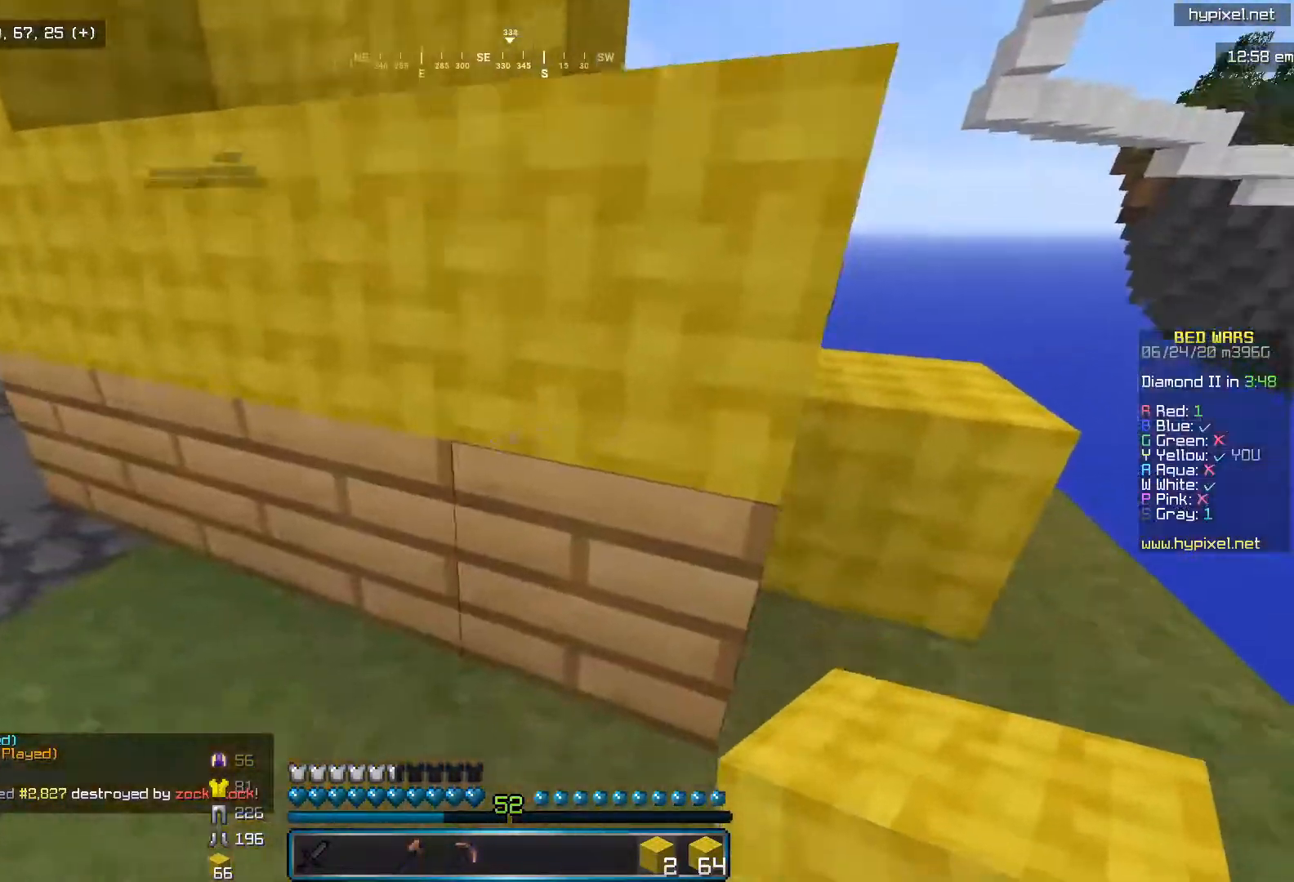
Gameplay with keyboard and mouse; each line is a JSON object with the keys and mouse buttons held at the frame after it. "events" lists presses ("down") and releases ("up") of "i", "j", "k", "l", "mouse_left" and "mouse_right" between this image and that frame as [ms after this image, input, new state], when the widget could be followed in between. "mouse_left", "mouse_right" = the "left", "right" buttons of the "mouse" list. No other keys are recorded. Fast repeated clicks can show as one long hold. Mouse movement is not recorded.
{"keys": ["j"], "mouse": [], "events": [[267, "mouse_right", "down"], [417, "mouse_right", "up"]]}
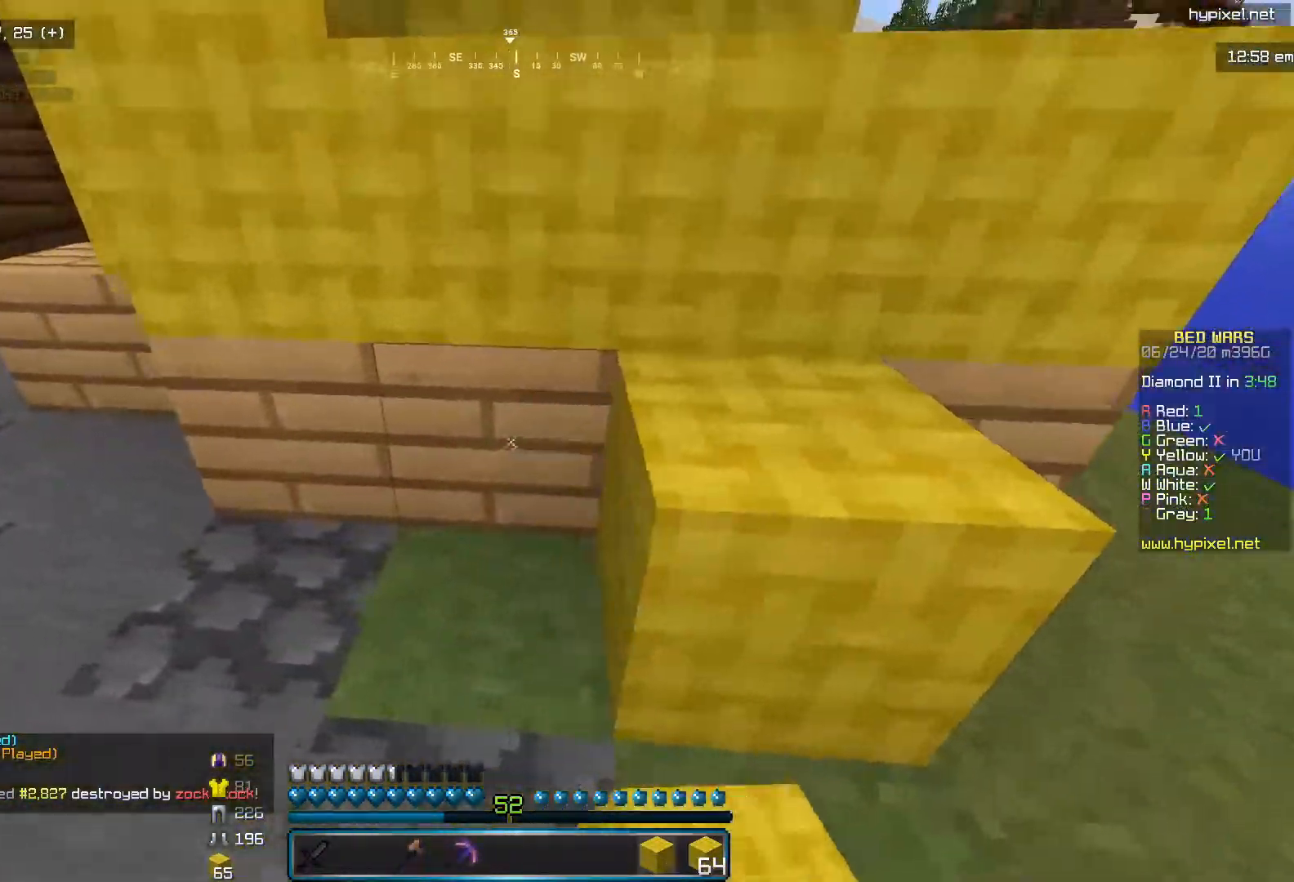
{"keys": ["i", "j"], "mouse": [], "events": [[83, "mouse_right", "down"], [183, "mouse_right", "up"], [483, "i", "down"]]}
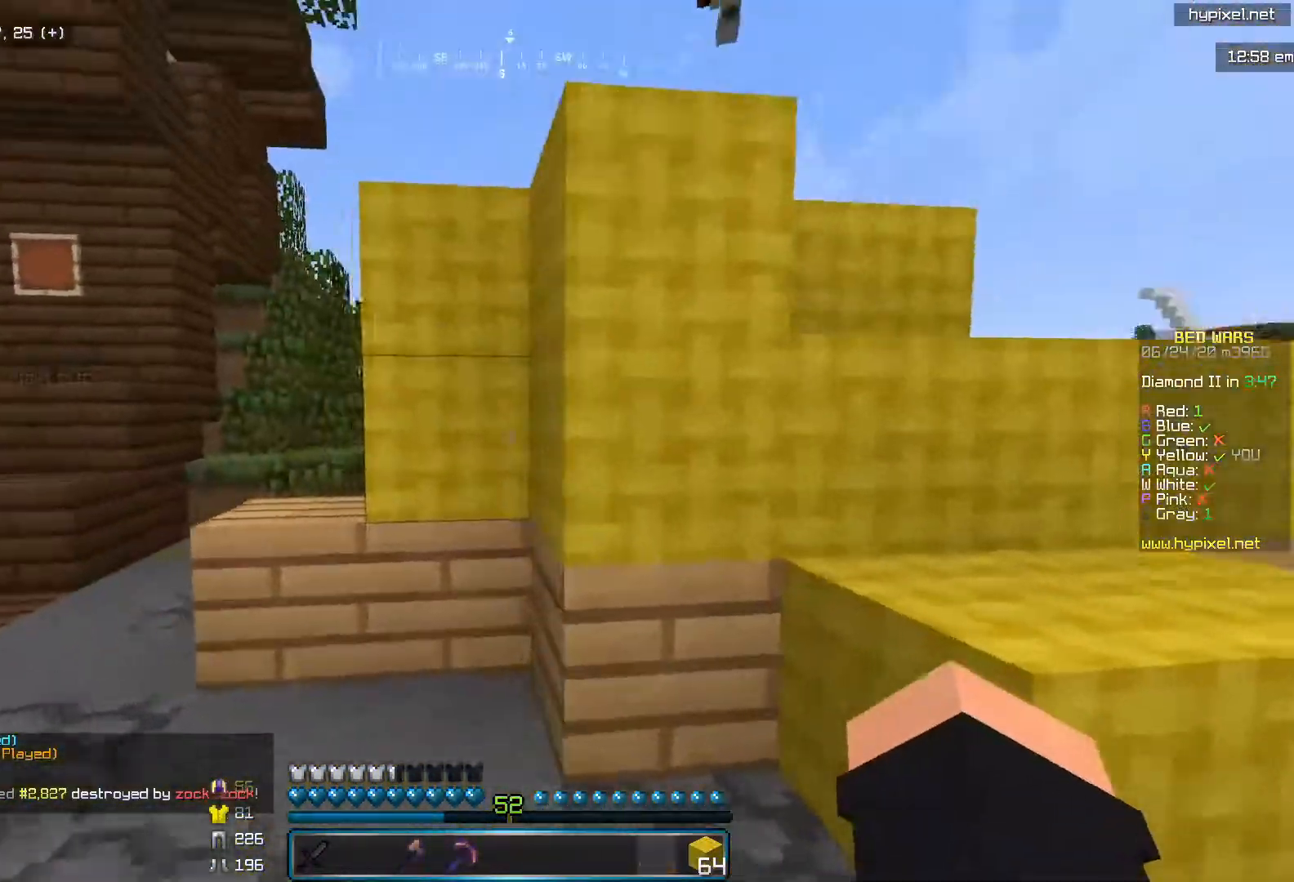
{"keys": ["i", "j"], "mouse": [], "events": []}
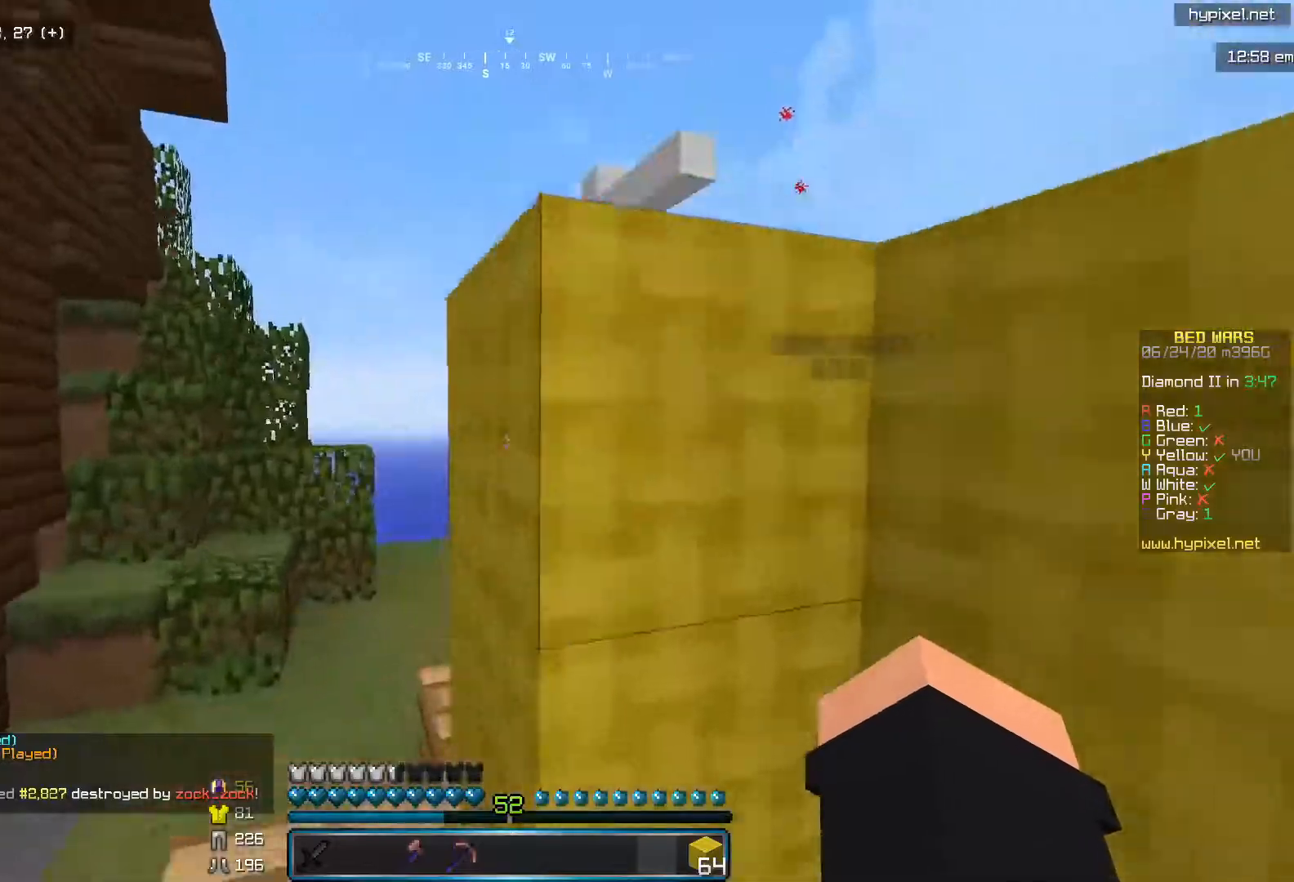
{"keys": ["i", "j"], "mouse": ["left"], "events": [[483, "mouse_left", "down"]]}
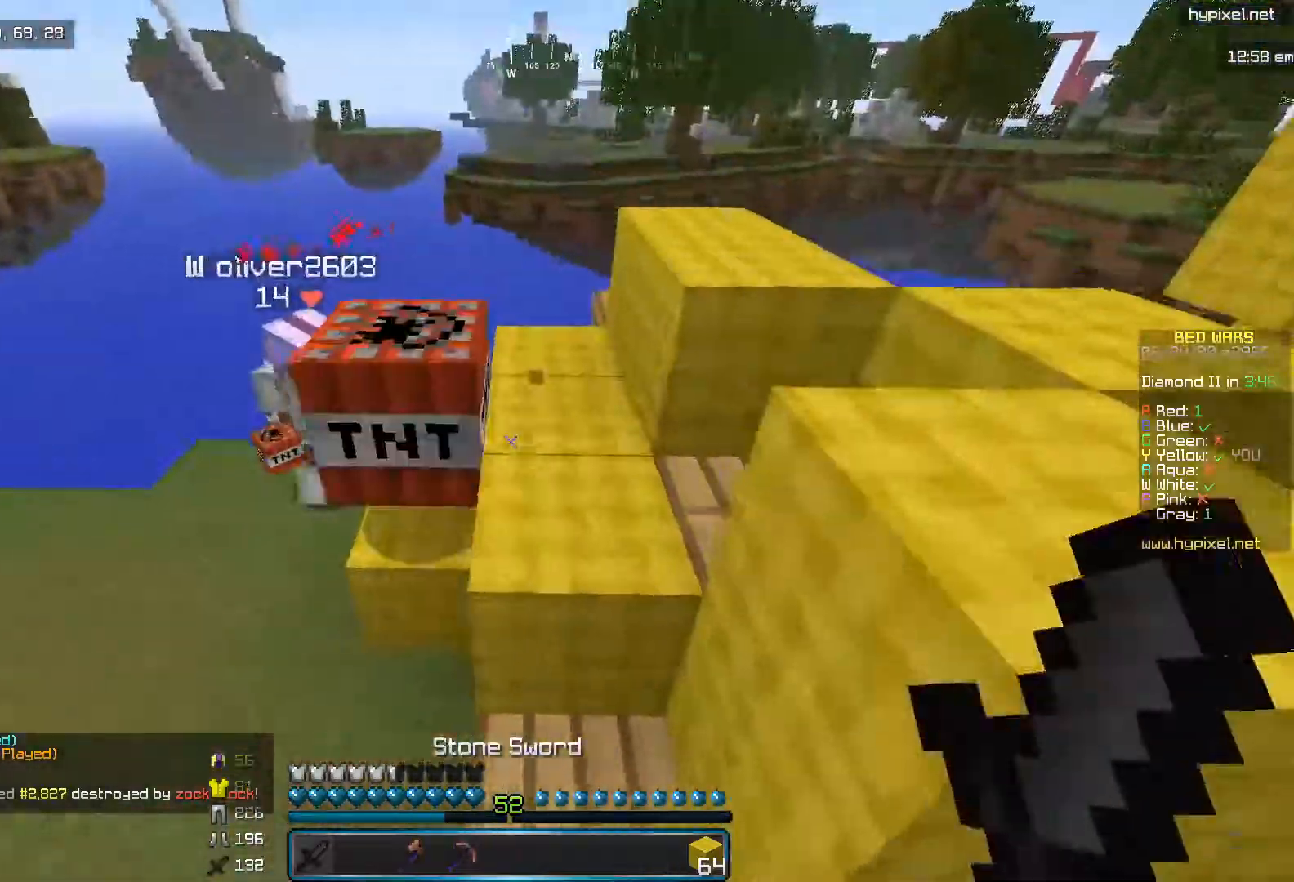
{"keys": ["i", "j"], "mouse": [], "events": [[50, "j", "up"], [133, "mouse_left", "up"], [333, "j", "down"], [367, "mouse_left", "down"], [483, "mouse_left", "up"]]}
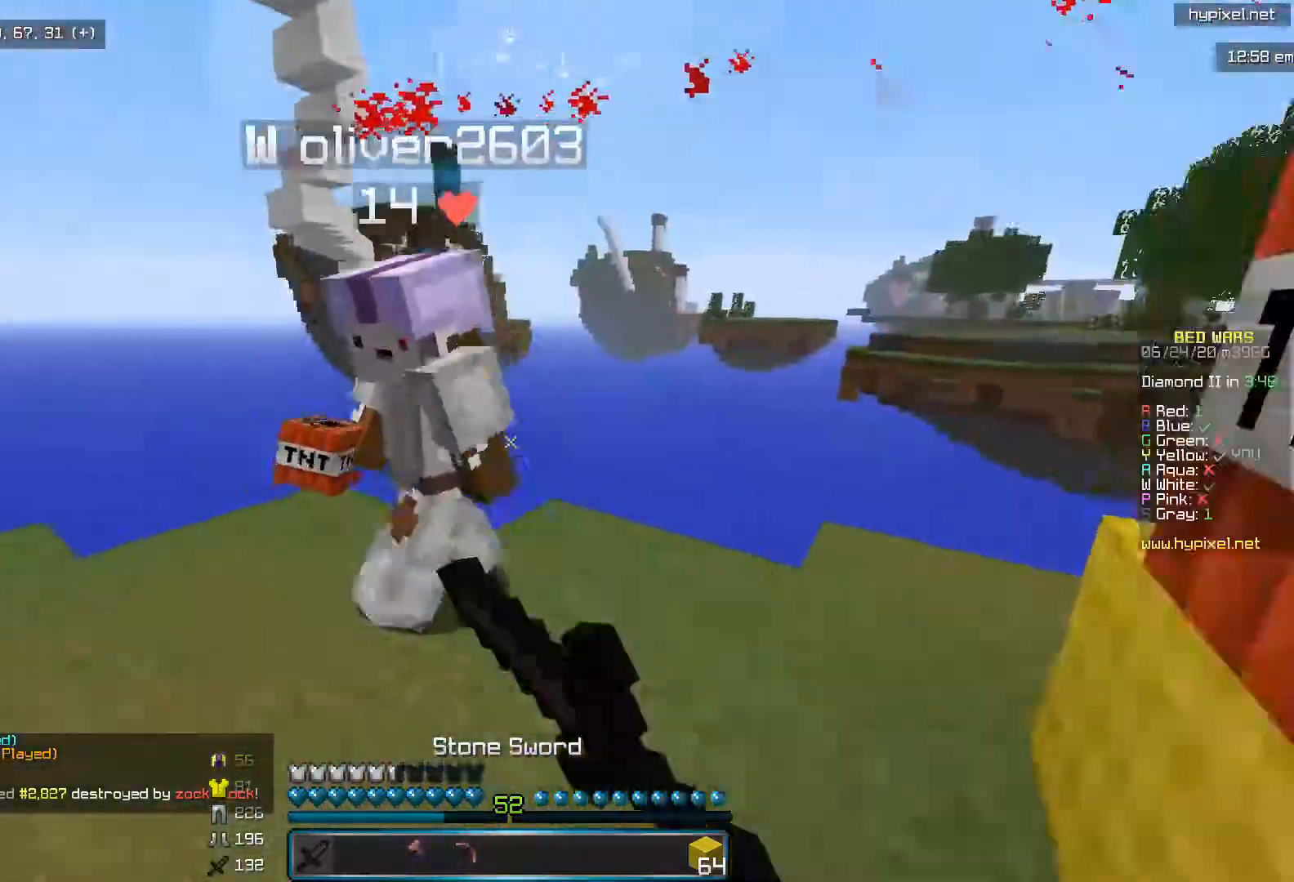
{"keys": ["j"], "mouse": ["left"], "events": [[83, "mouse_left", "down"], [367, "i", "up"]]}
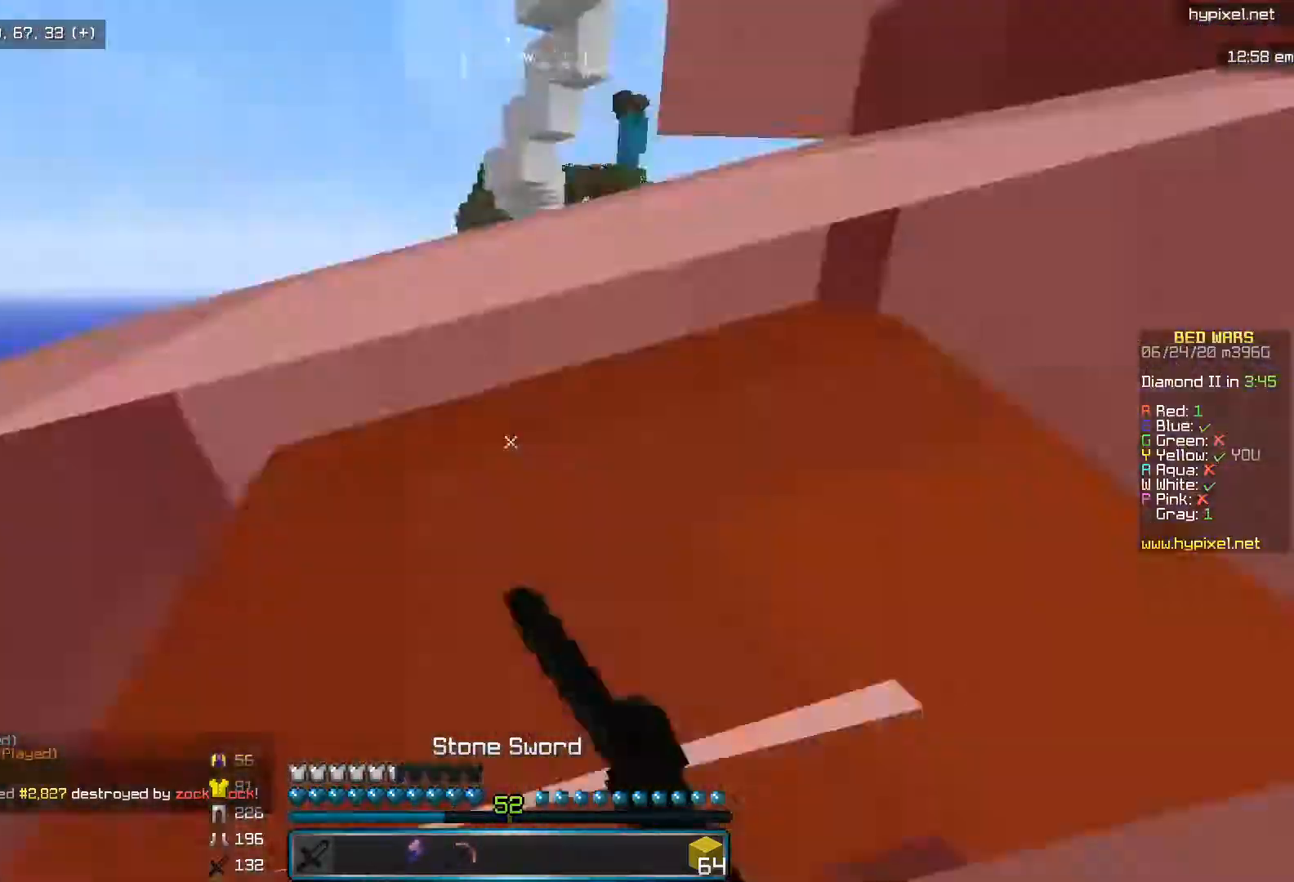
{"keys": ["l"], "mouse": ["left"], "events": [[233, "l", "down"], [250, "j", "up"]]}
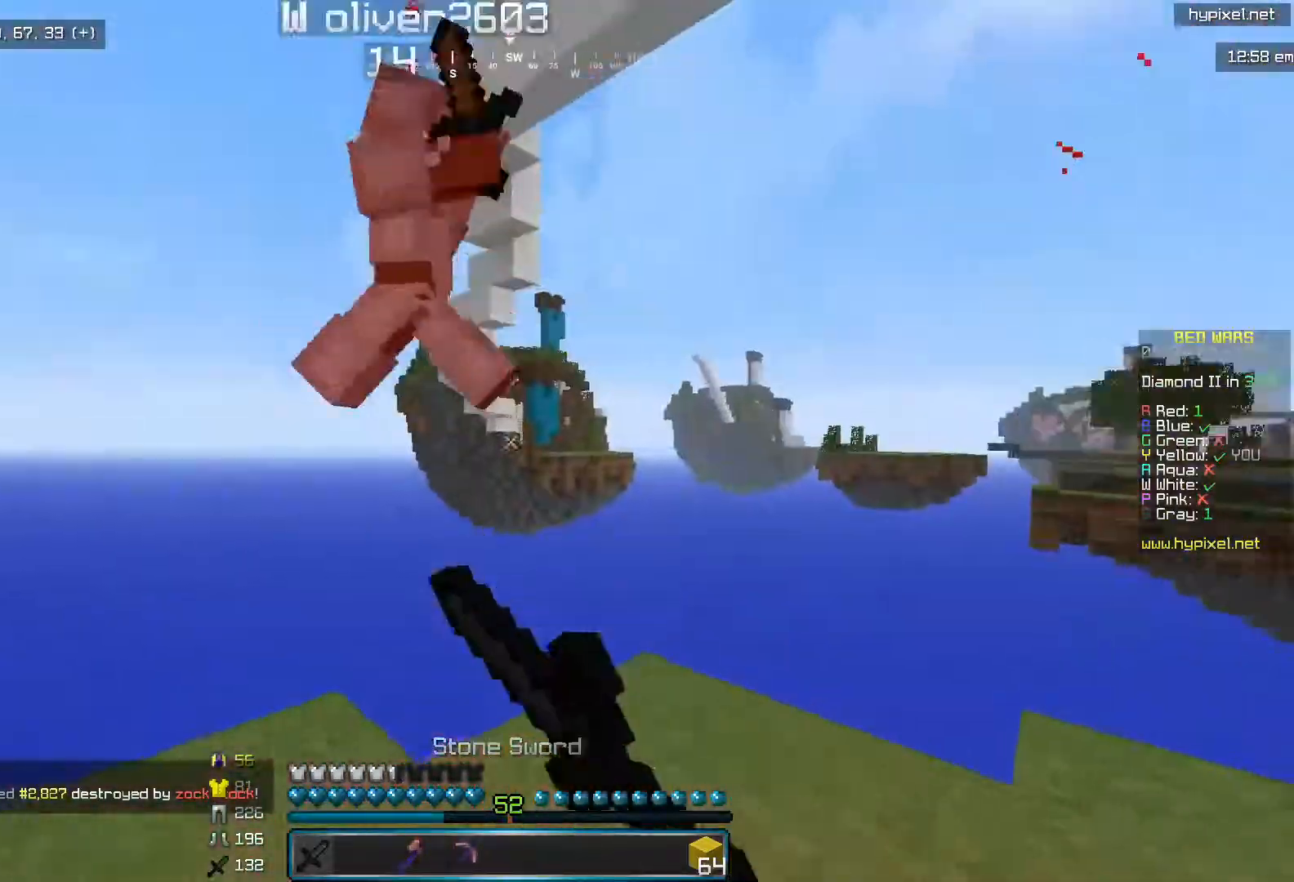
{"keys": ["k", "l"], "mouse": [], "events": [[17, "l", "up"], [33, "j", "down"], [83, "k", "down"], [250, "j", "up"], [317, "mouse_left", "up"], [433, "l", "down"]]}
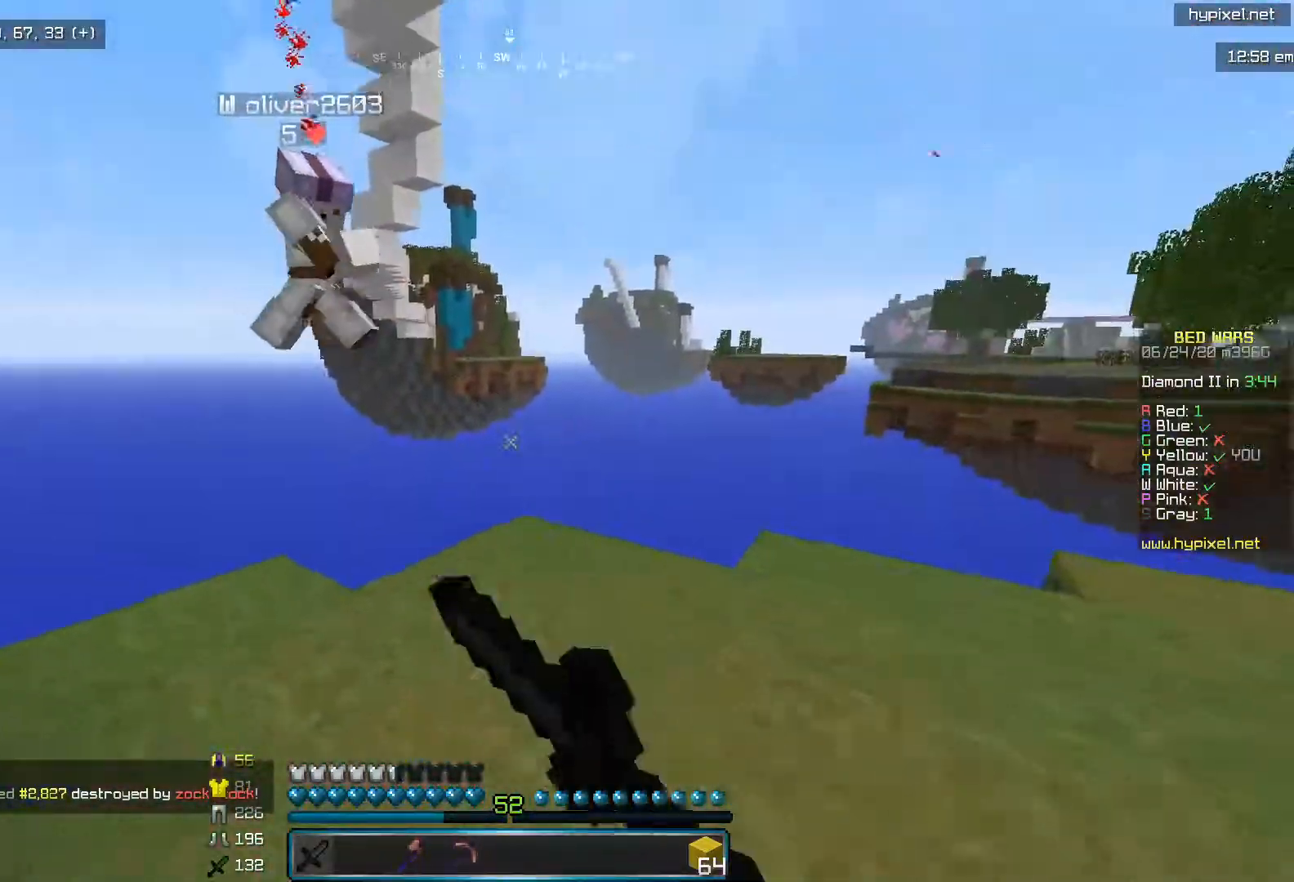
{"keys": ["k"], "mouse": [], "events": [[250, "l", "up"]]}
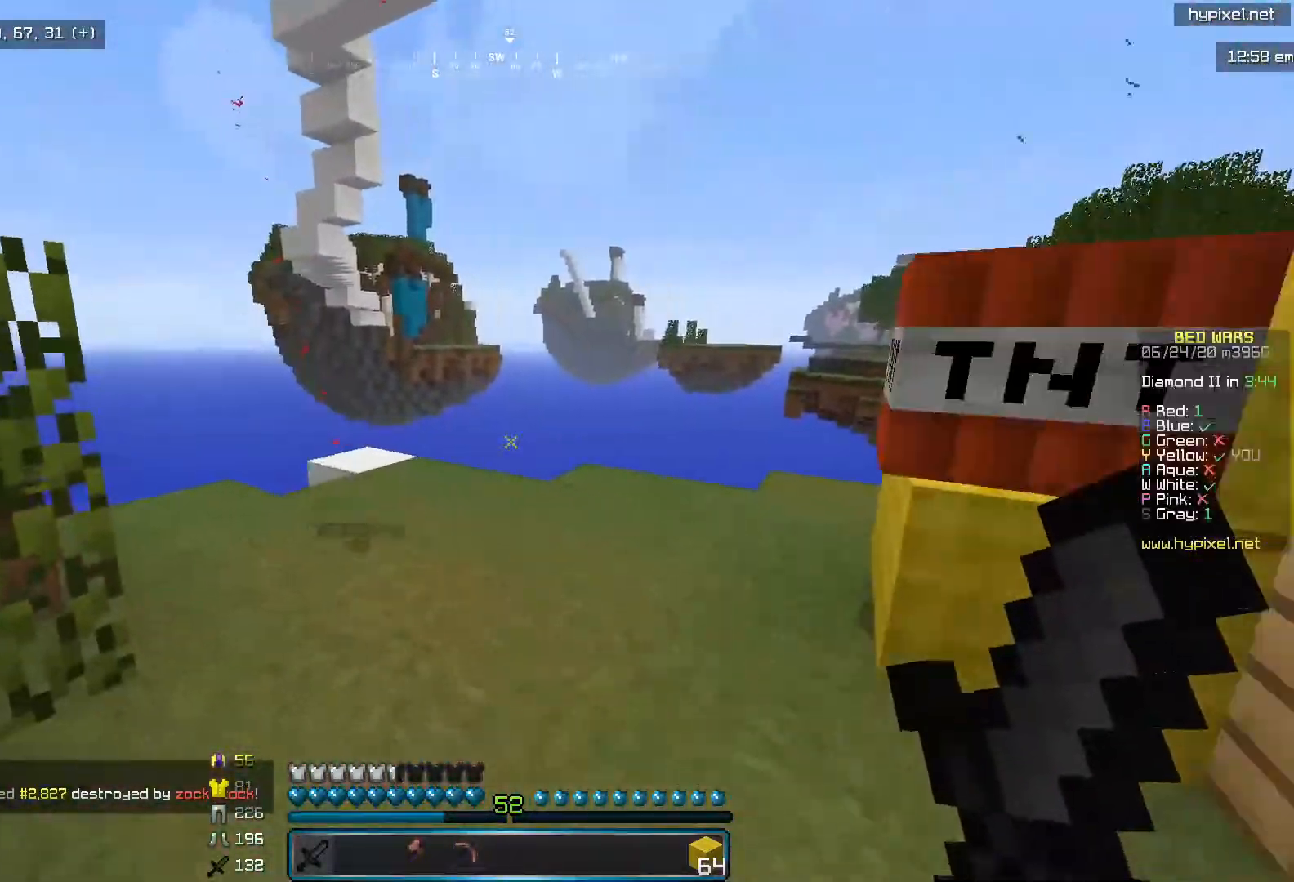
{"keys": [], "mouse": [], "events": [[483, "k", "up"]]}
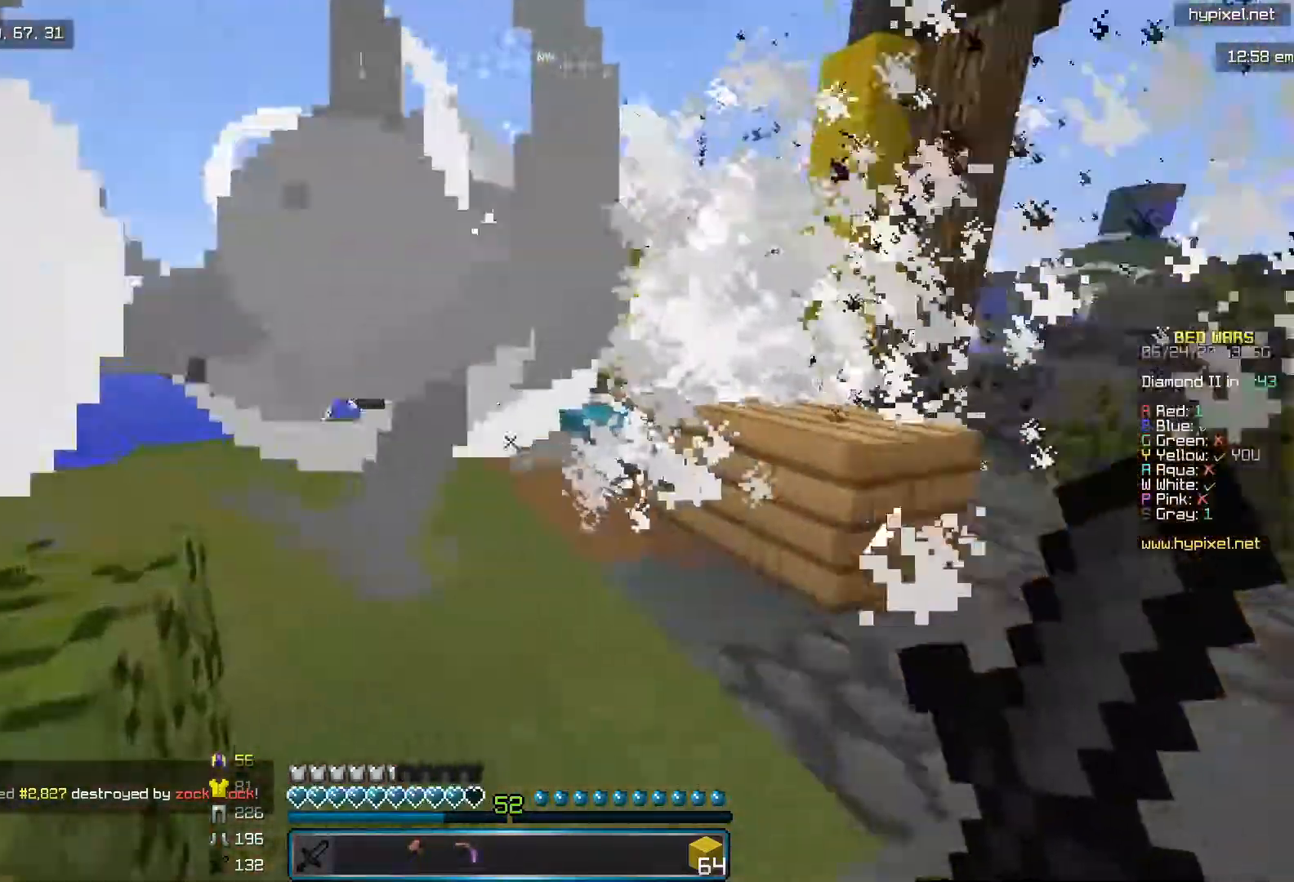
{"keys": ["i"], "mouse": [], "events": [[83, "i", "down"]]}
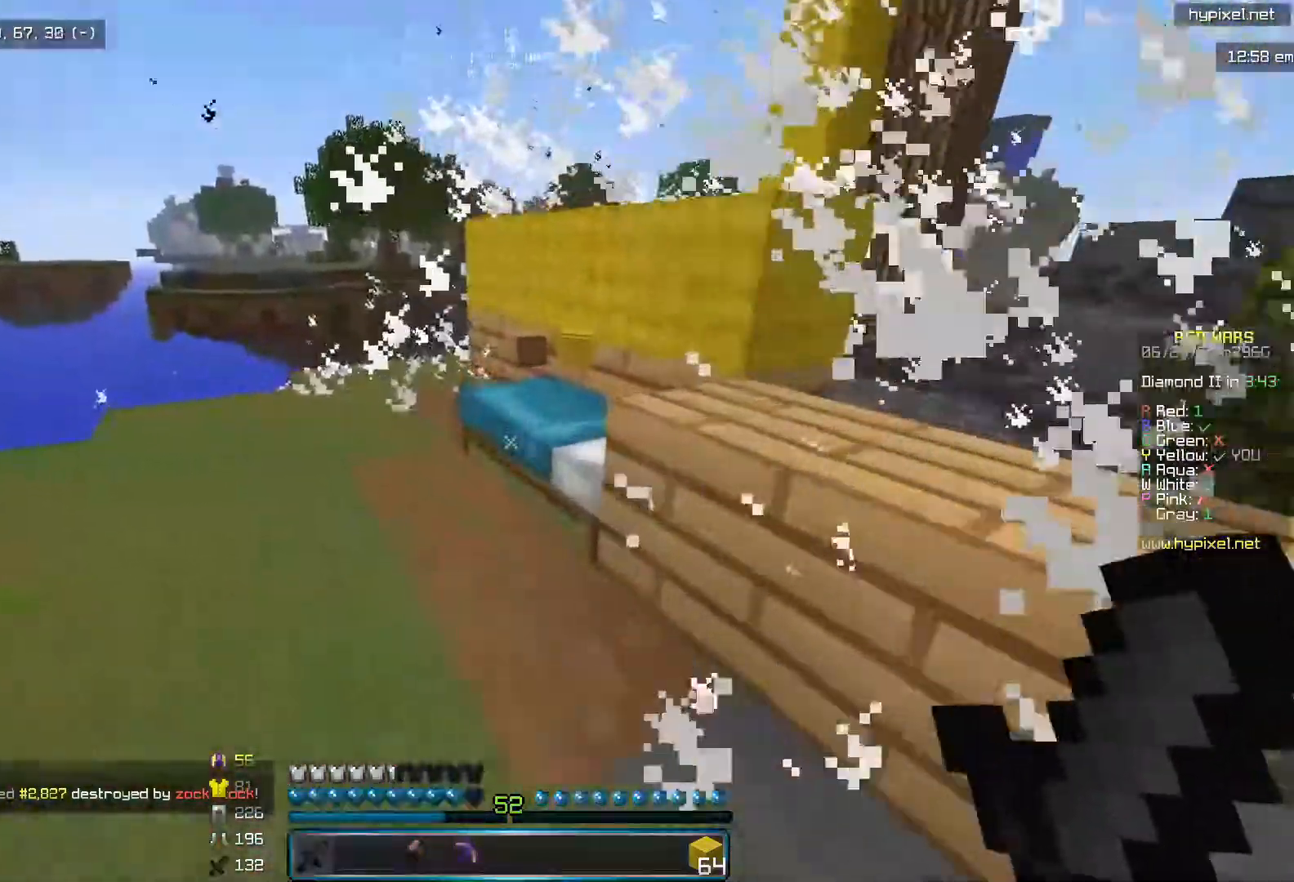
{"keys": ["i"], "mouse": [], "events": [[233, "j", "down"], [367, "j", "up"]]}
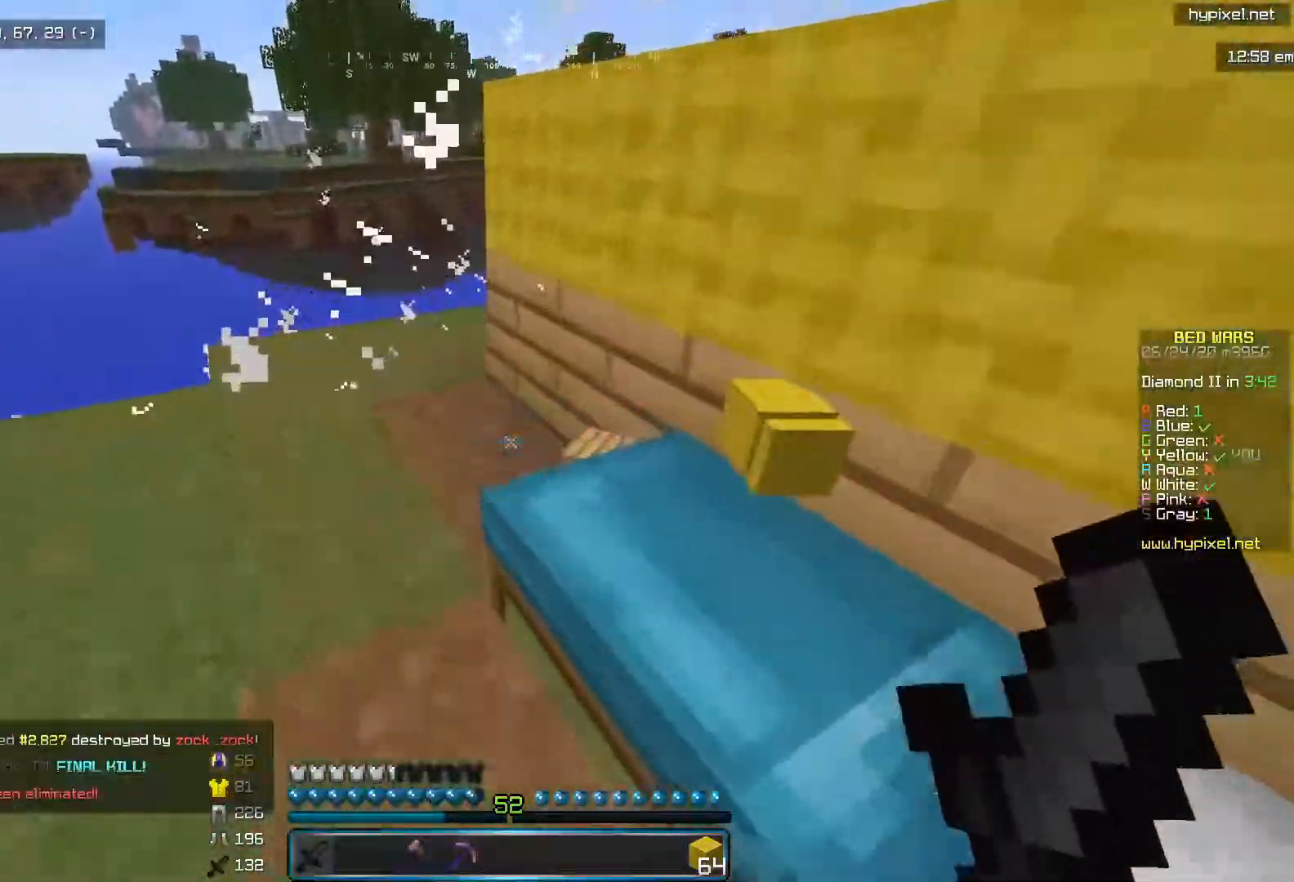
{"keys": [], "mouse": [], "events": [[367, "i", "up"]]}
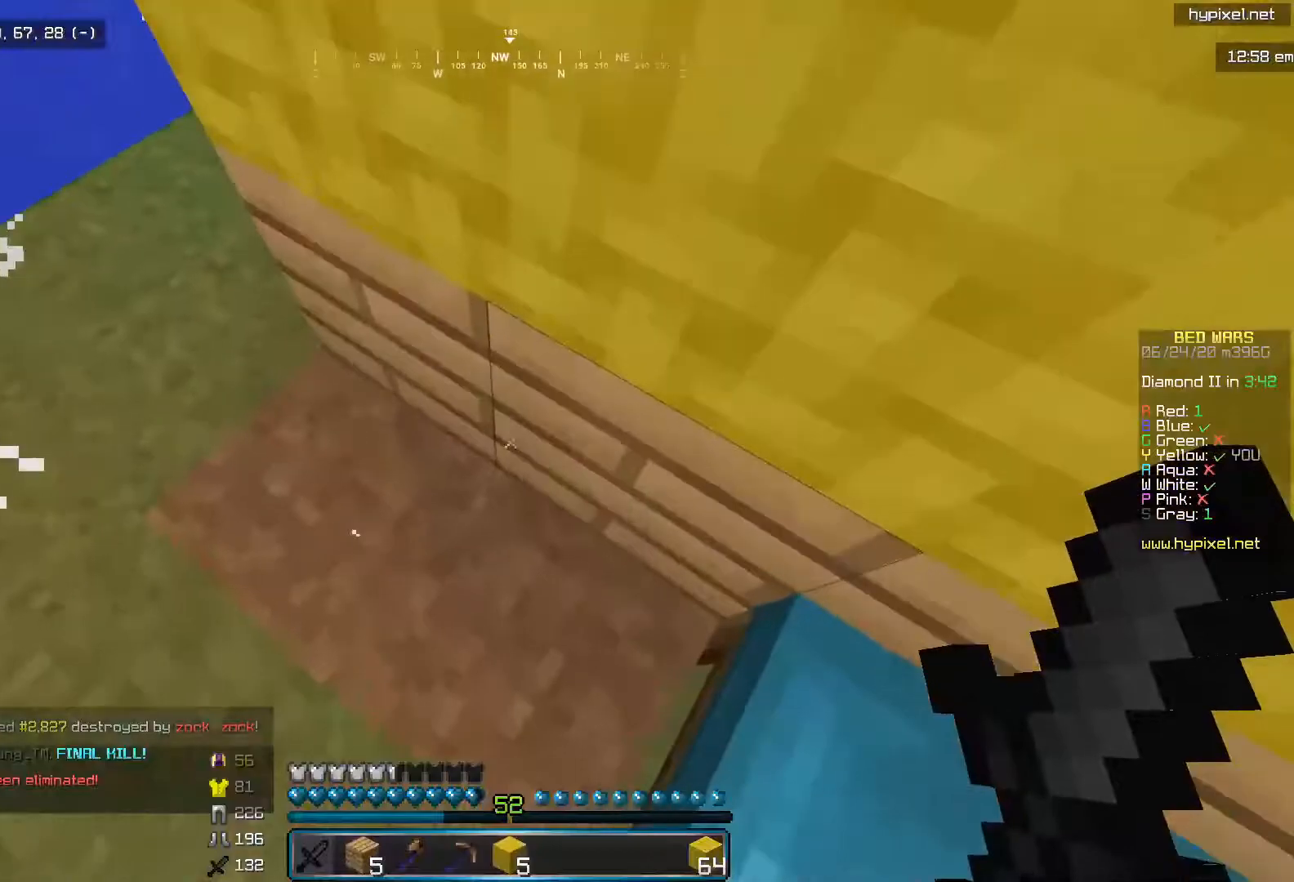
{"keys": ["k"], "mouse": [], "events": [[83, "k", "down"]]}
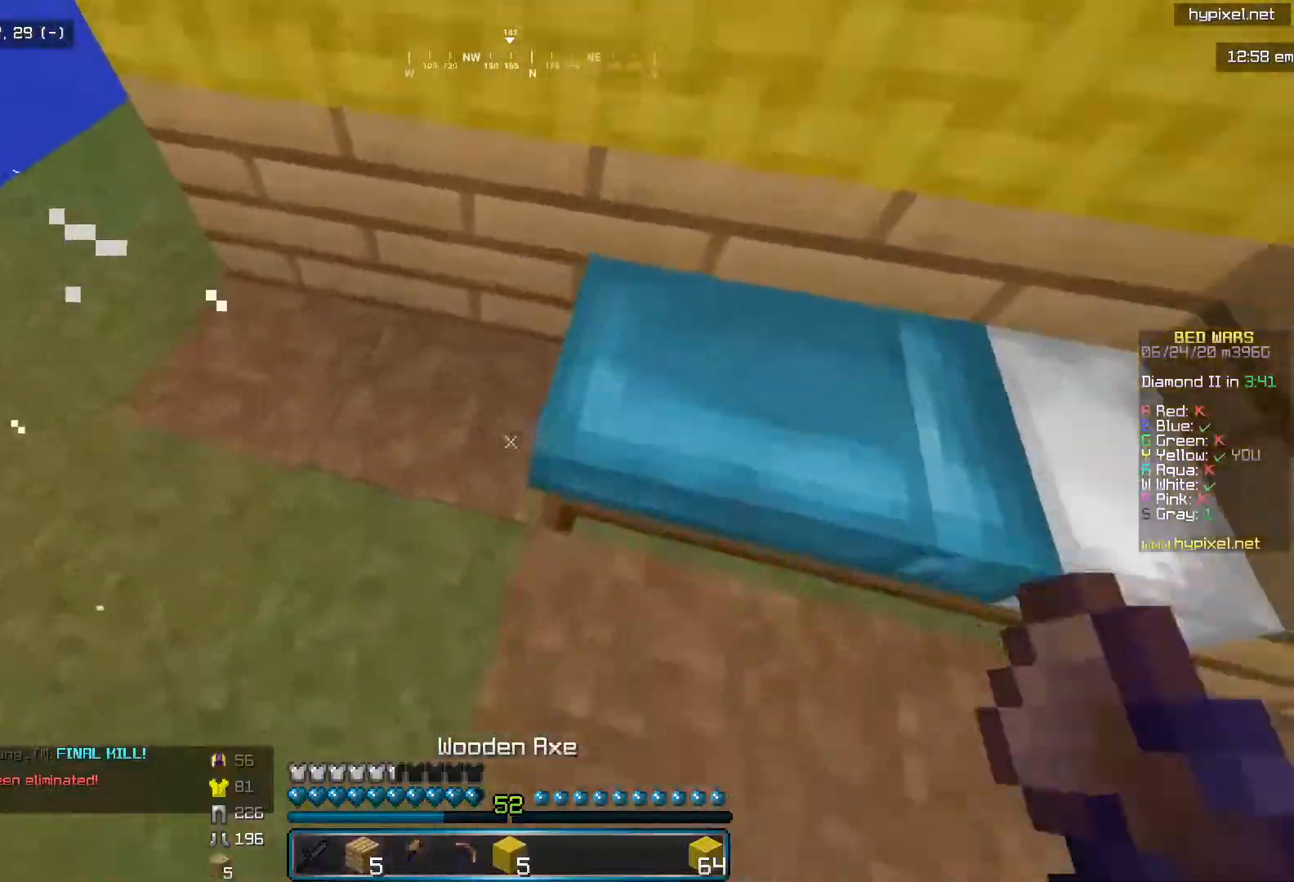
{"keys": ["k"], "mouse": [], "events": [[167, "k", "up"], [333, "k", "down"], [350, "mouse_right", "down"], [483, "mouse_right", "up"]]}
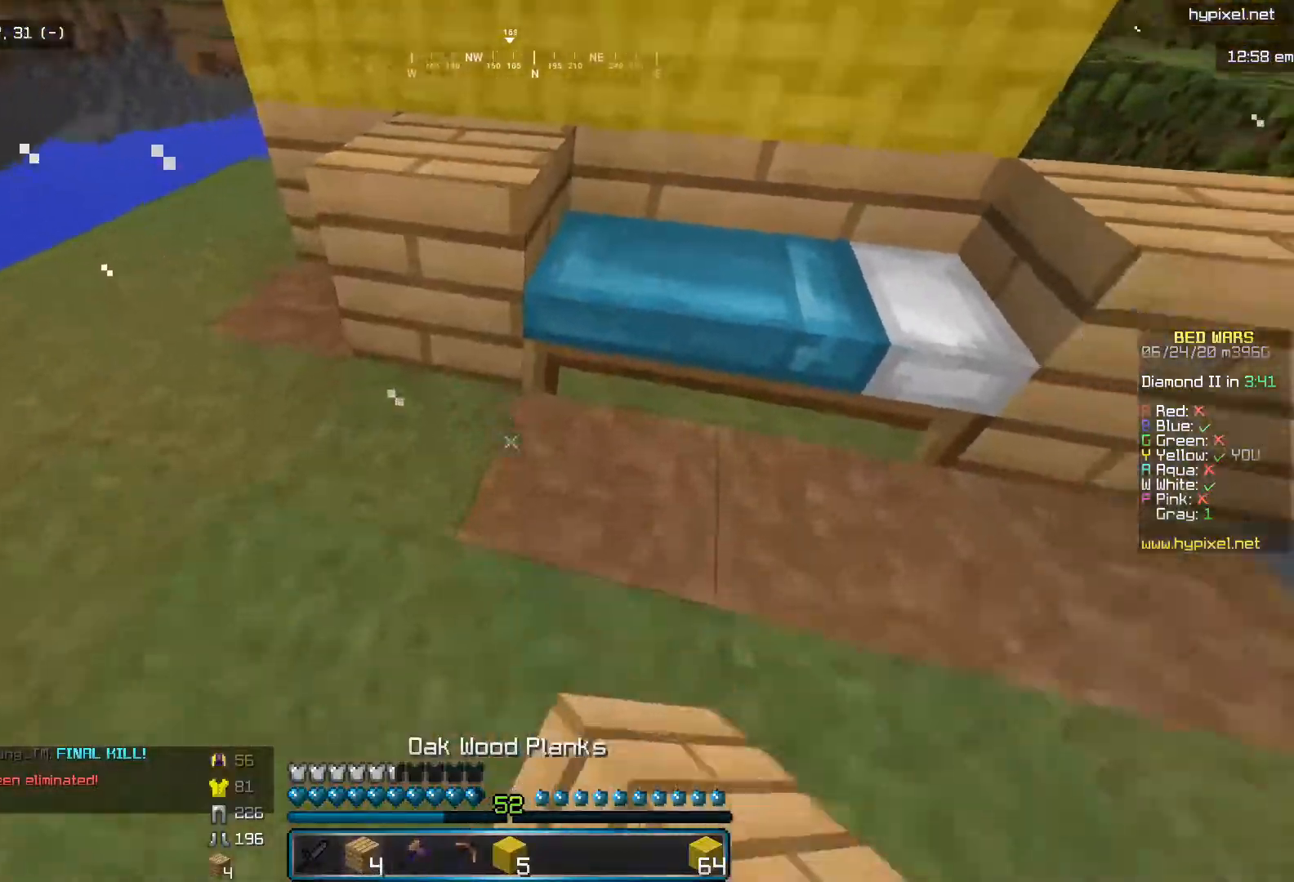
{"keys": ["i", "l"], "mouse": [], "events": [[133, "mouse_right", "down"], [150, "l", "down"], [183, "k", "up"], [233, "mouse_right", "up"], [383, "mouse_right", "down"], [467, "mouse_right", "up"], [483, "i", "down"]]}
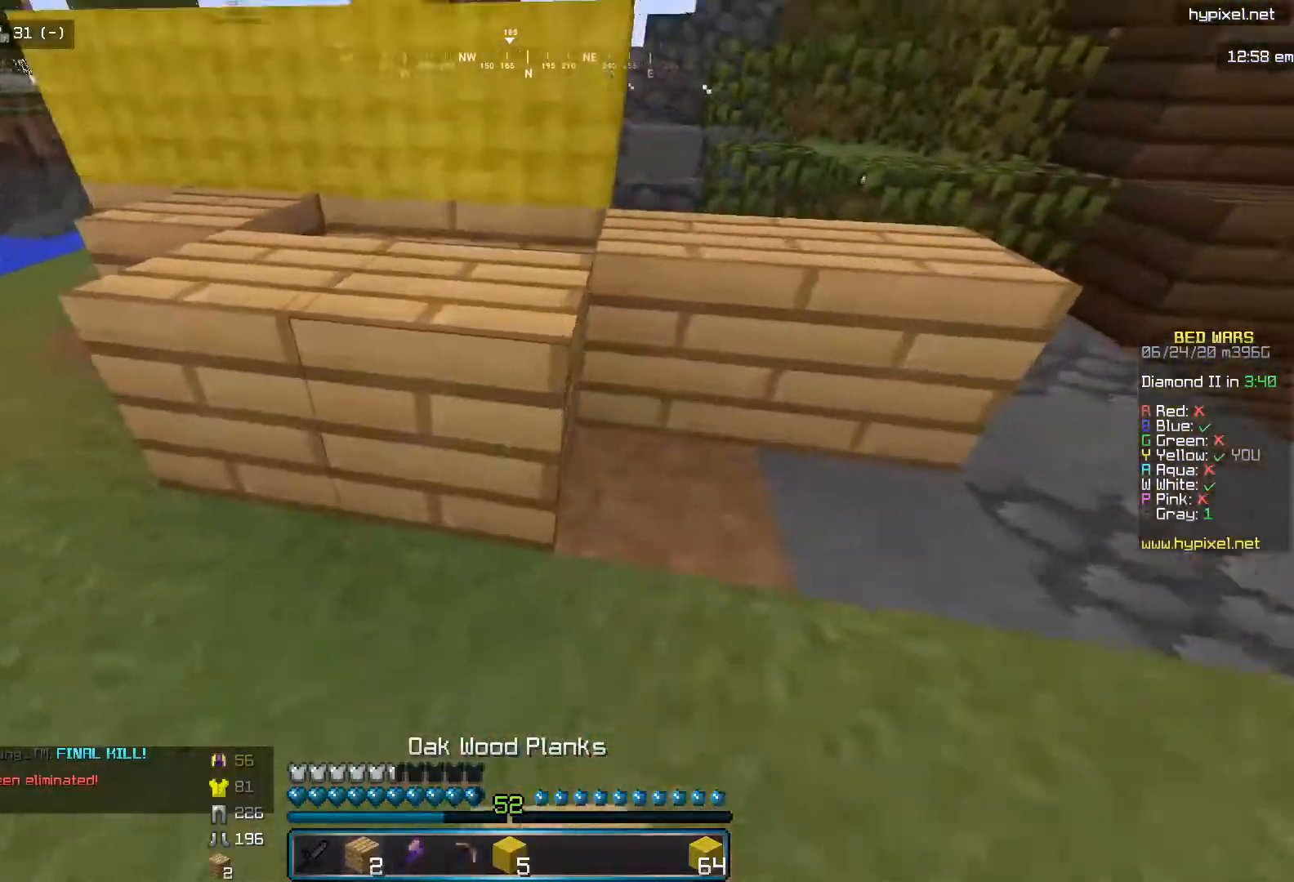
{"keys": ["j"], "mouse": [], "events": [[33, "l", "up"], [133, "l", "down"], [267, "i", "up"], [283, "j", "down"], [333, "l", "up"]]}
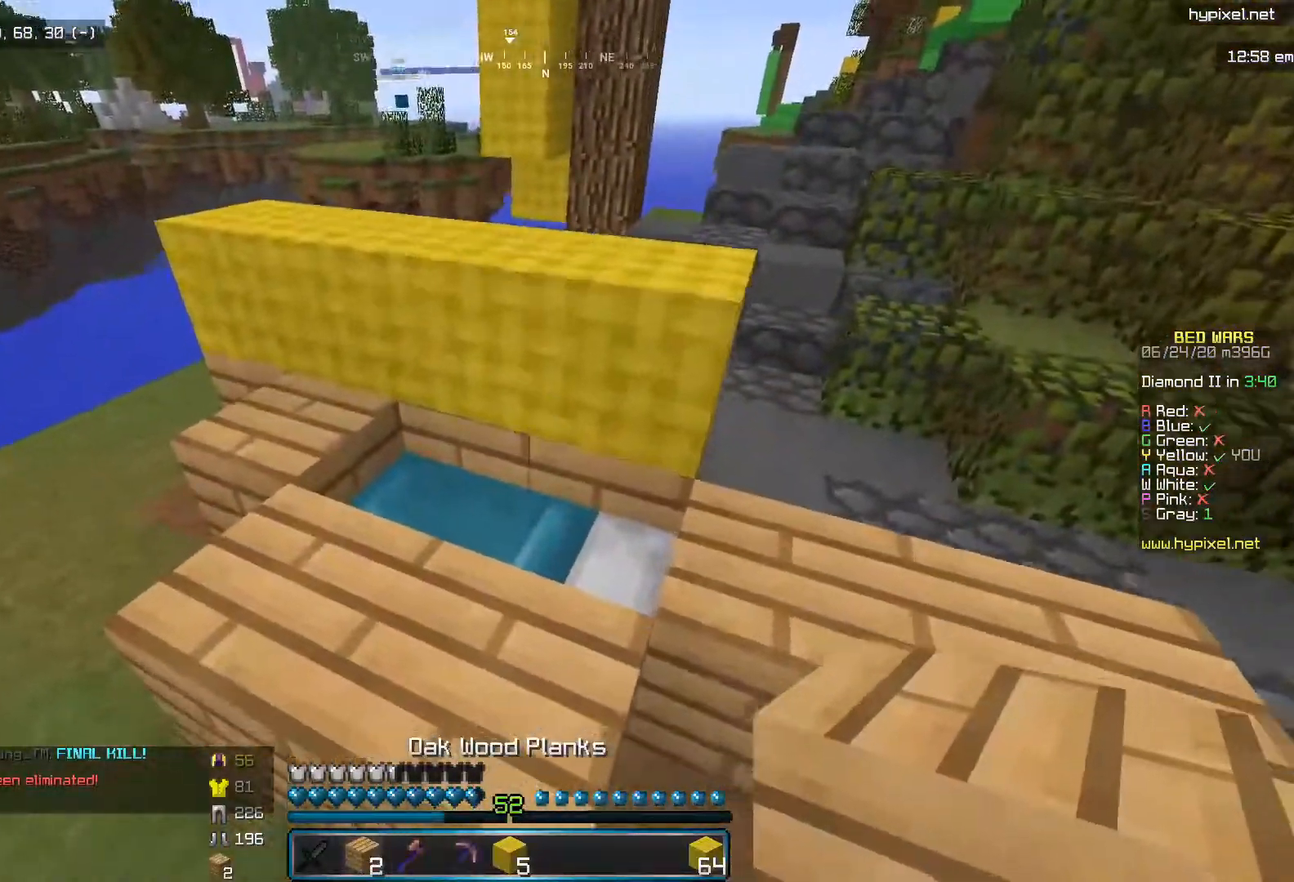
{"keys": [], "mouse": [], "events": [[133, "j", "up"]]}
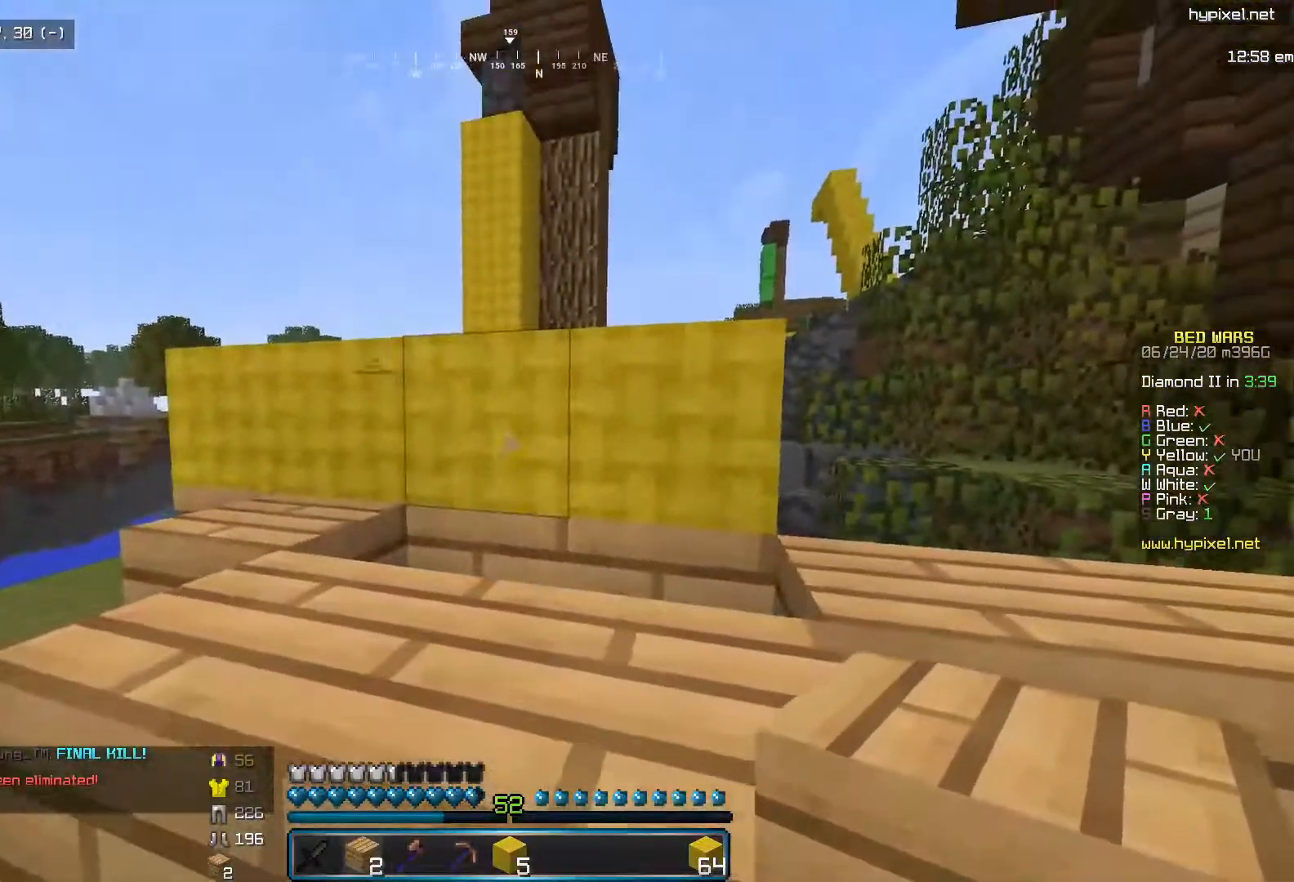
{"keys": ["k"], "mouse": [], "events": [[33, "mouse_right", "down"], [117, "mouse_right", "up"], [133, "l", "down"], [183, "mouse_right", "down"], [283, "k", "down"], [317, "mouse_right", "up"], [350, "l", "up"]]}
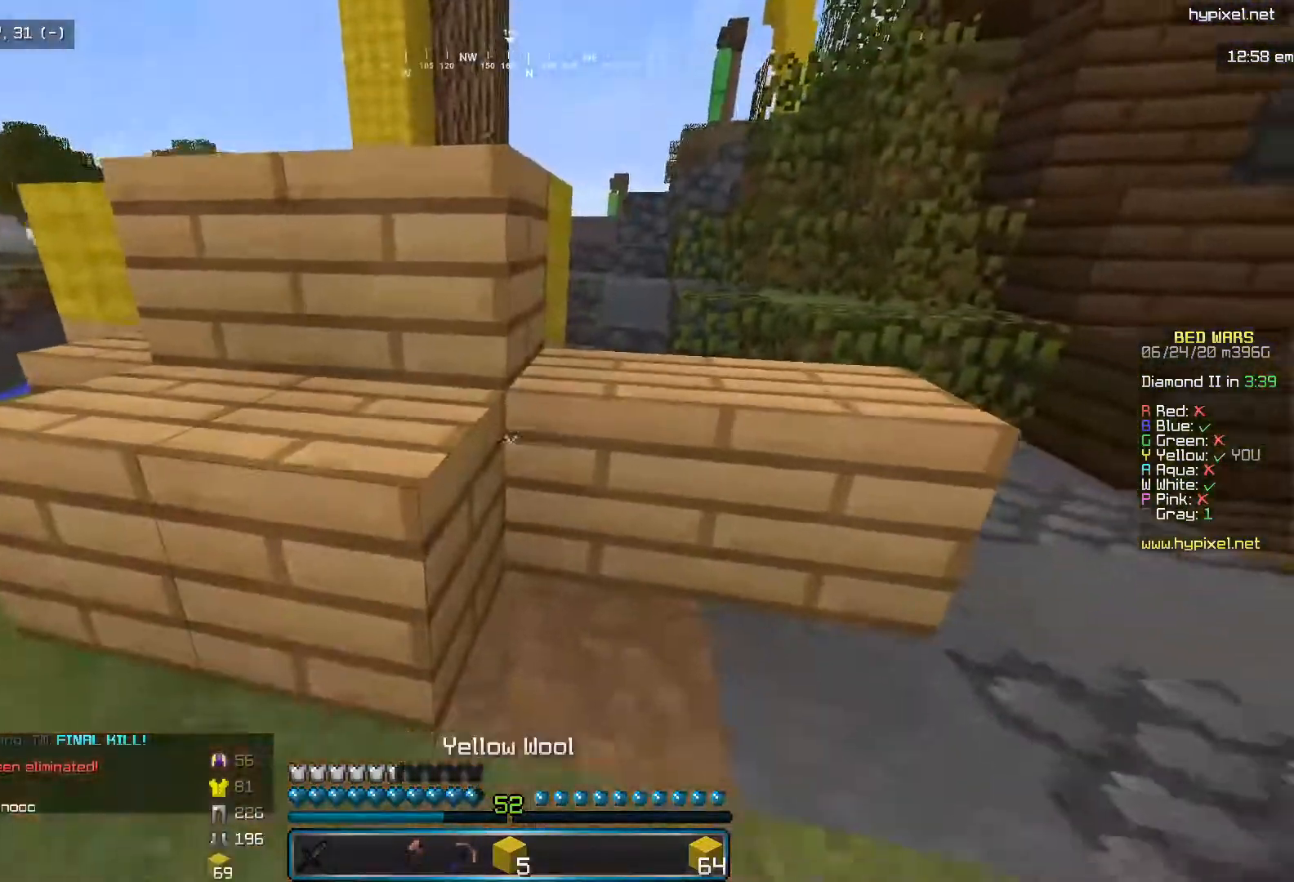
{"keys": ["i", "j"], "mouse": ["right"], "events": [[183, "mouse_right", "down"], [233, "j", "down"], [317, "k", "up"], [317, "mouse_right", "up"], [433, "i", "down"], [483, "mouse_right", "down"]]}
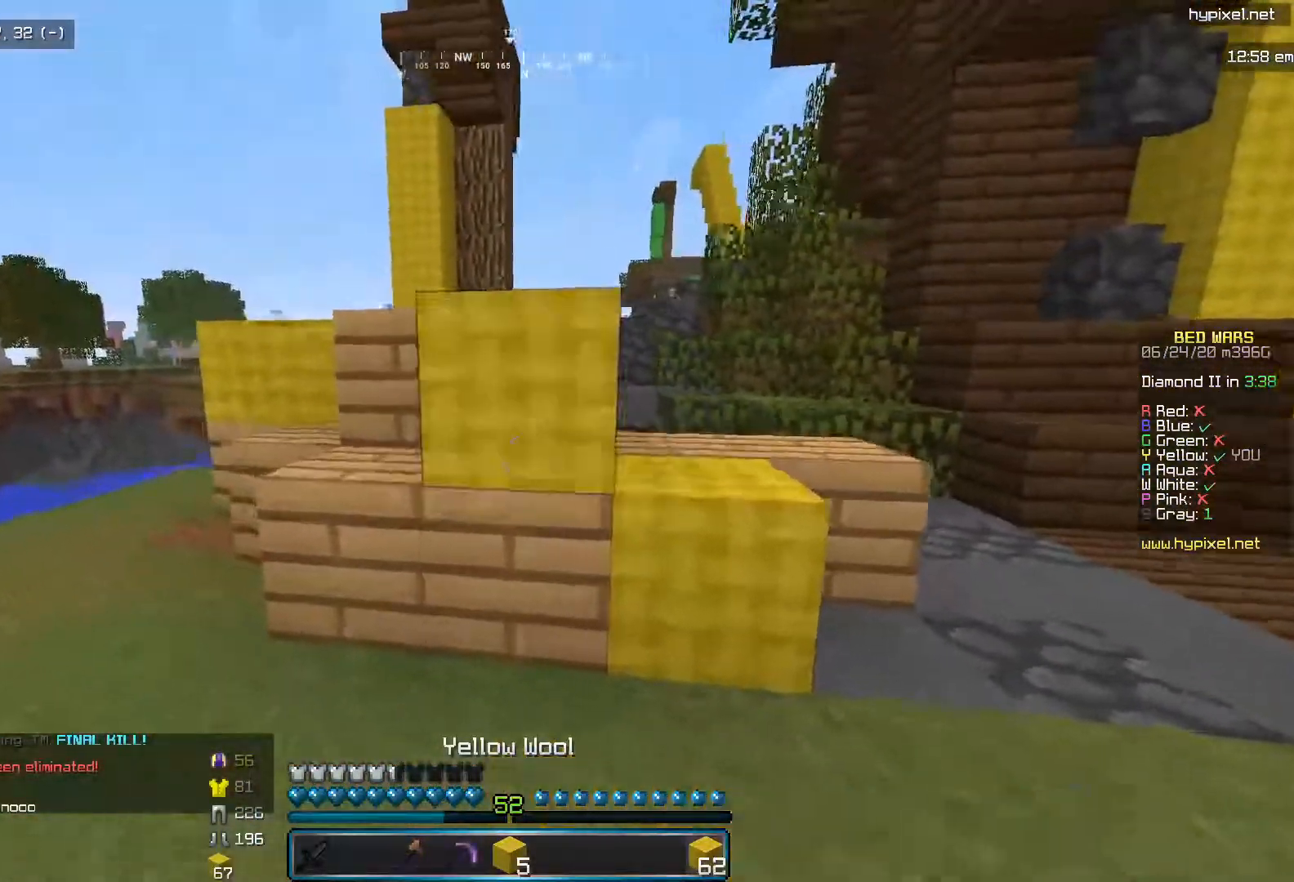
{"keys": ["i", "j"], "mouse": ["right"], "events": [[167, "i", "up"], [267, "mouse_right", "up"], [383, "i", "down"], [383, "mouse_right", "down"]]}
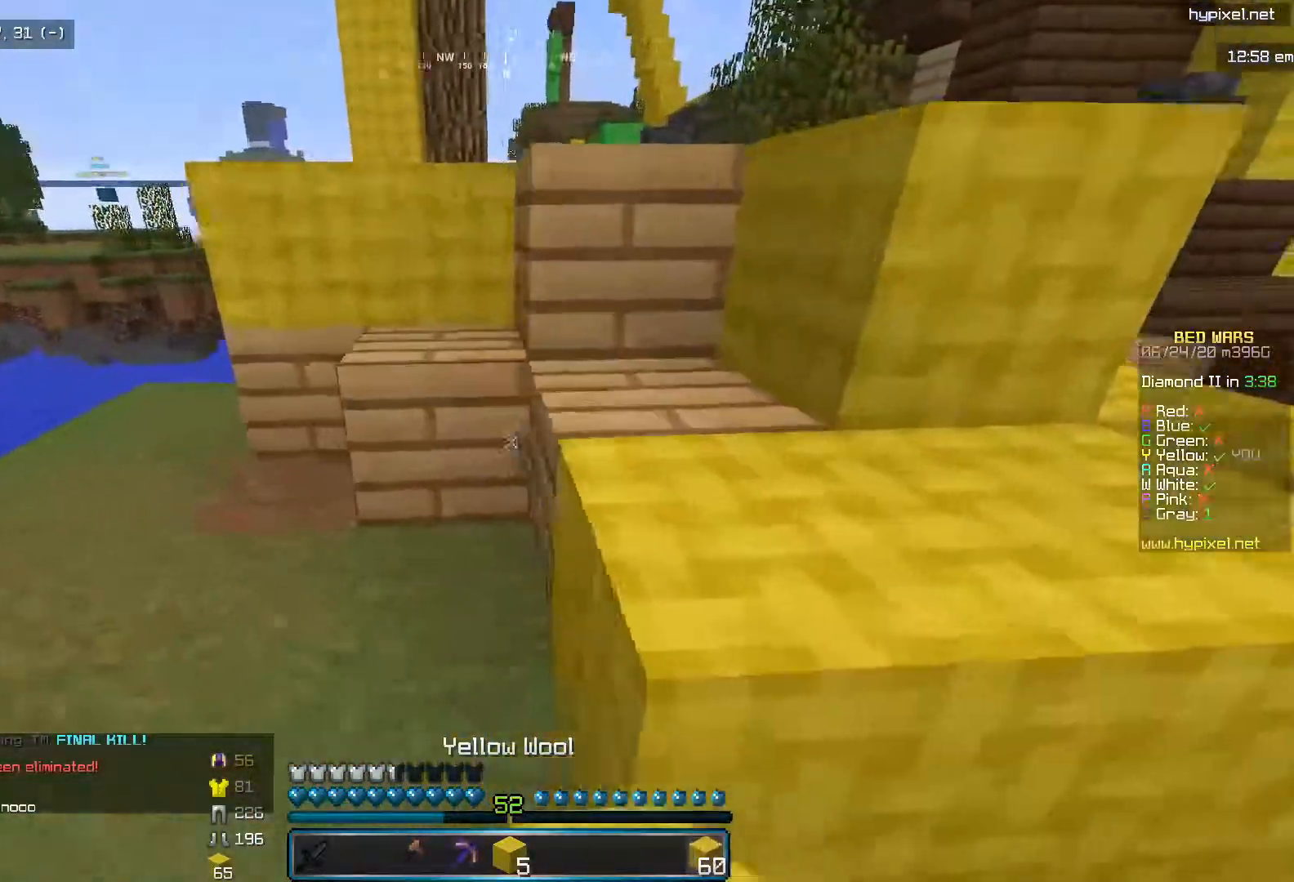
{"keys": [], "mouse": ["right"], "events": [[33, "mouse_right", "up"], [150, "i", "up"], [183, "mouse_right", "down"], [317, "mouse_right", "up"], [483, "mouse_right", "down"], [500, "j", "up"]]}
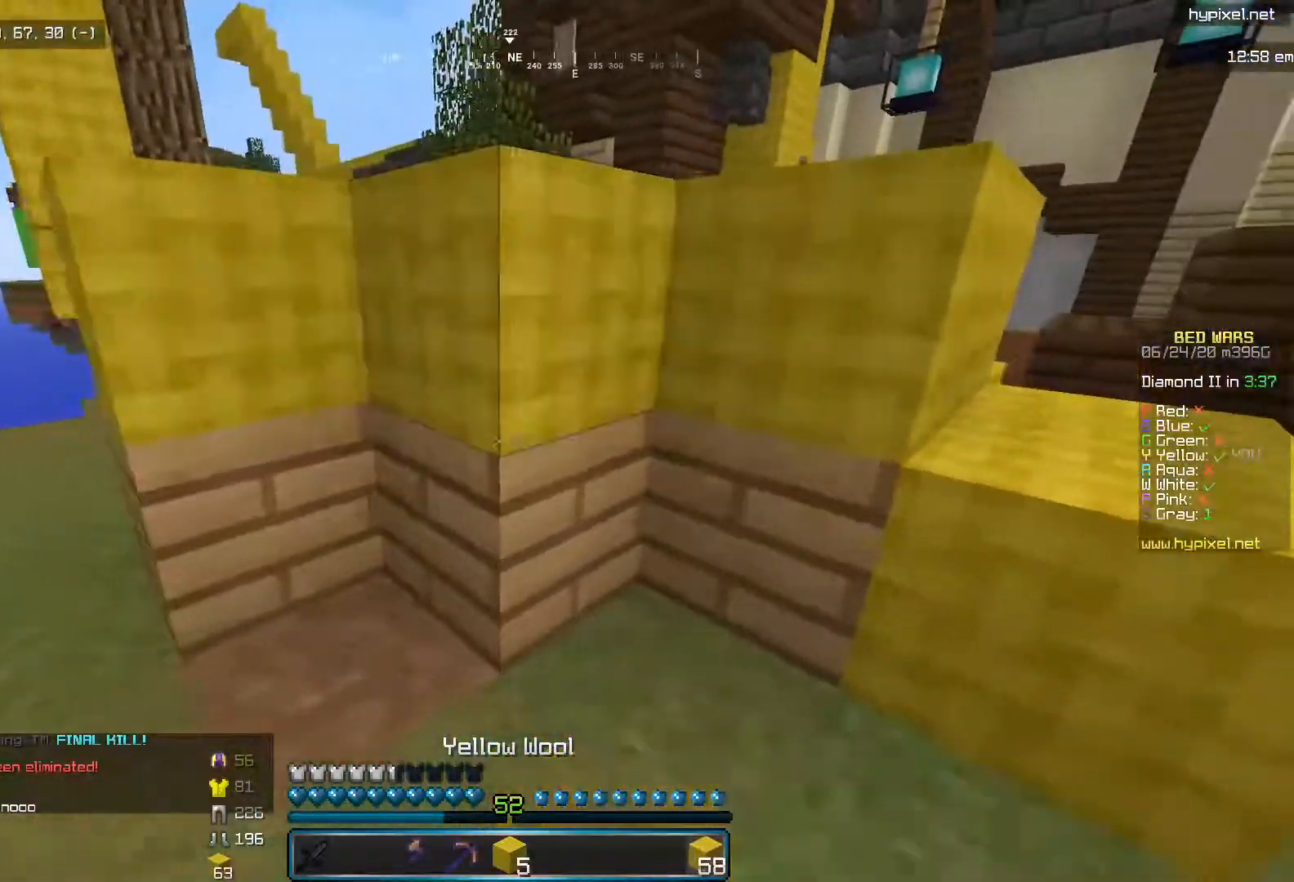
{"keys": [], "mouse": [], "events": [[83, "j", "down"], [133, "mouse_right", "up"], [200, "j", "up"], [233, "mouse_right", "down"], [383, "mouse_right", "up"]]}
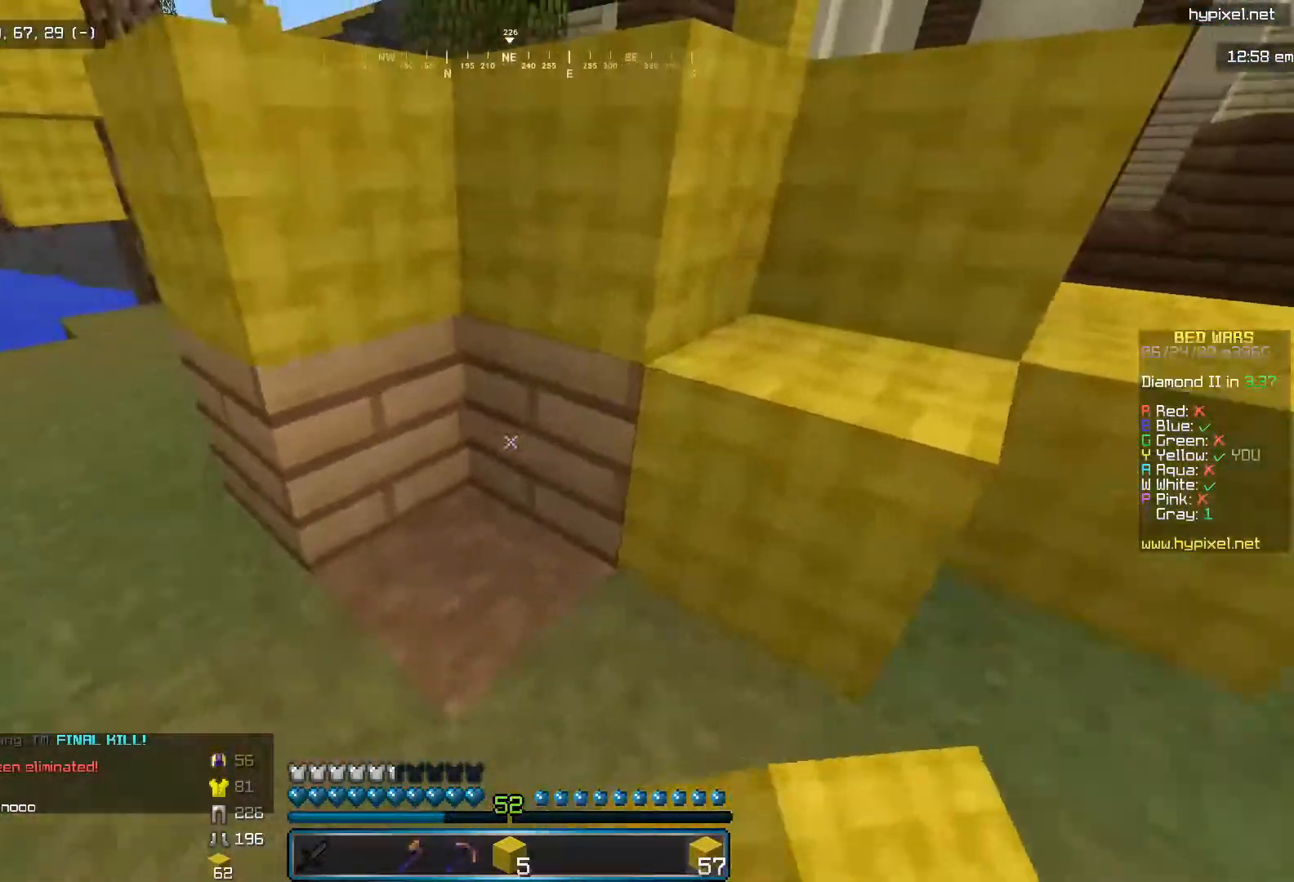
{"keys": ["i"], "mouse": [], "events": [[33, "mouse_right", "down"], [117, "mouse_right", "up"], [183, "i", "down"]]}
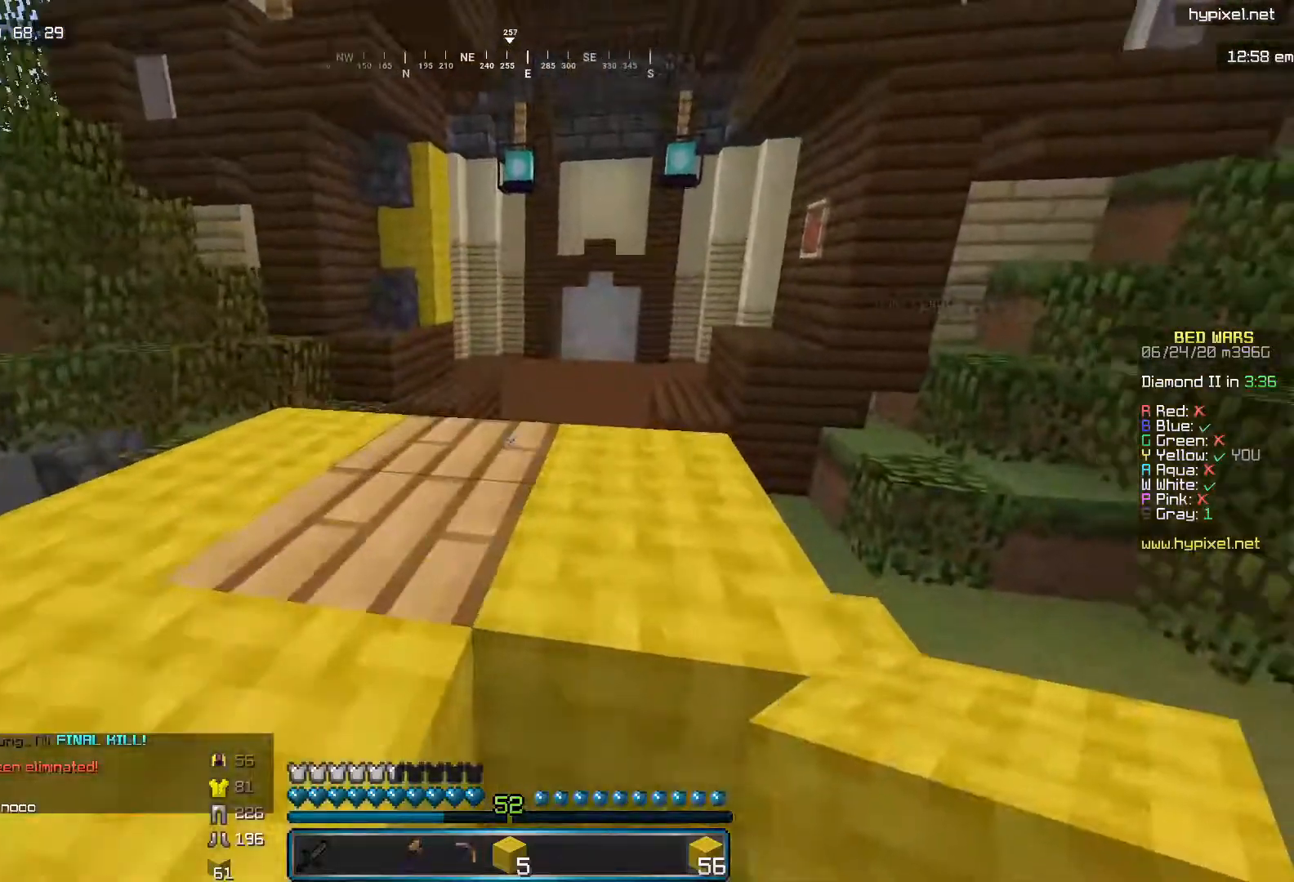
{"keys": ["i"], "mouse": [], "events": [[283, "j", "down"], [417, "j", "up"]]}
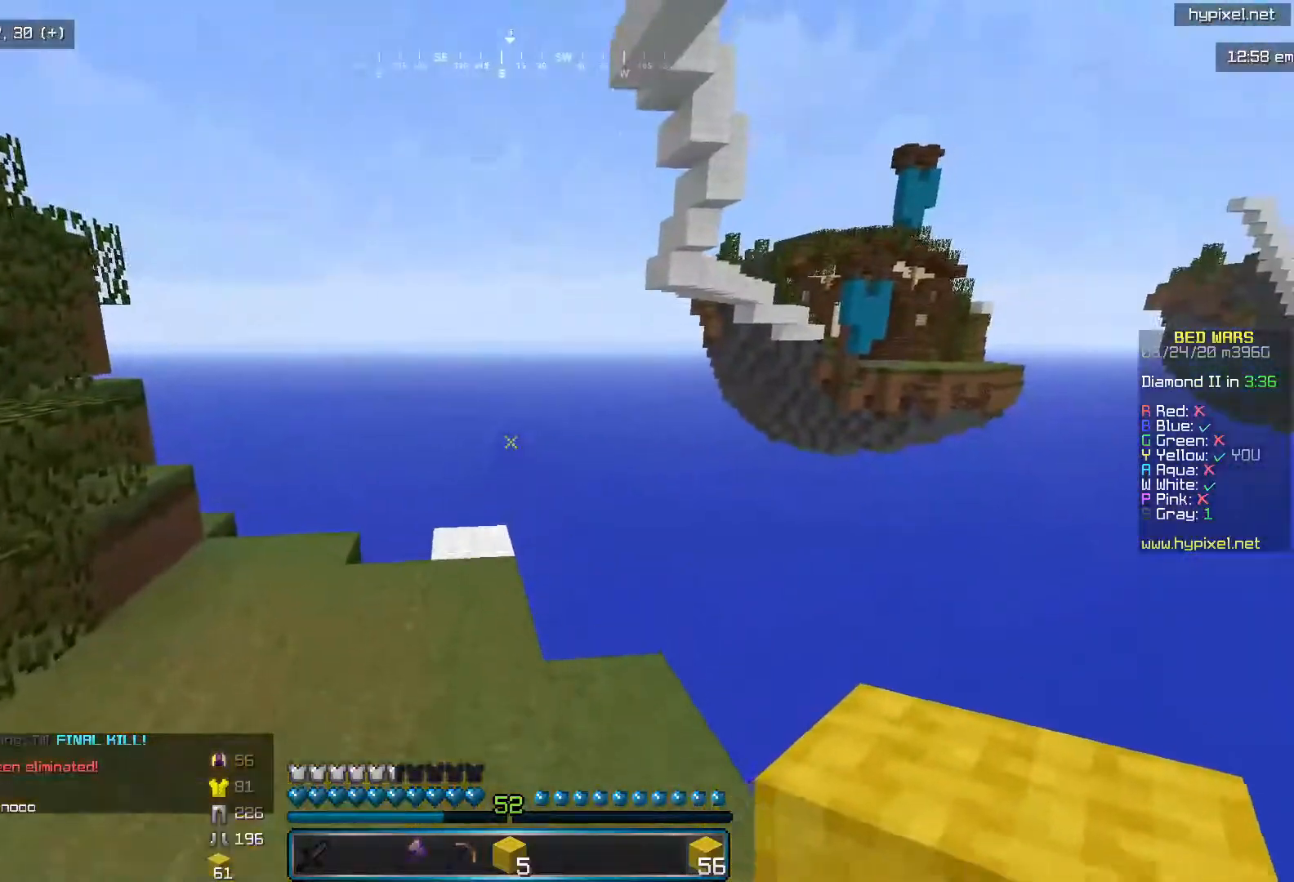
{"keys": ["i"], "mouse": [], "events": [[83, "mouse_left", "down"], [200, "j", "down"], [217, "mouse_left", "up"], [333, "mouse_left", "down"], [350, "j", "up"], [483, "mouse_left", "up"]]}
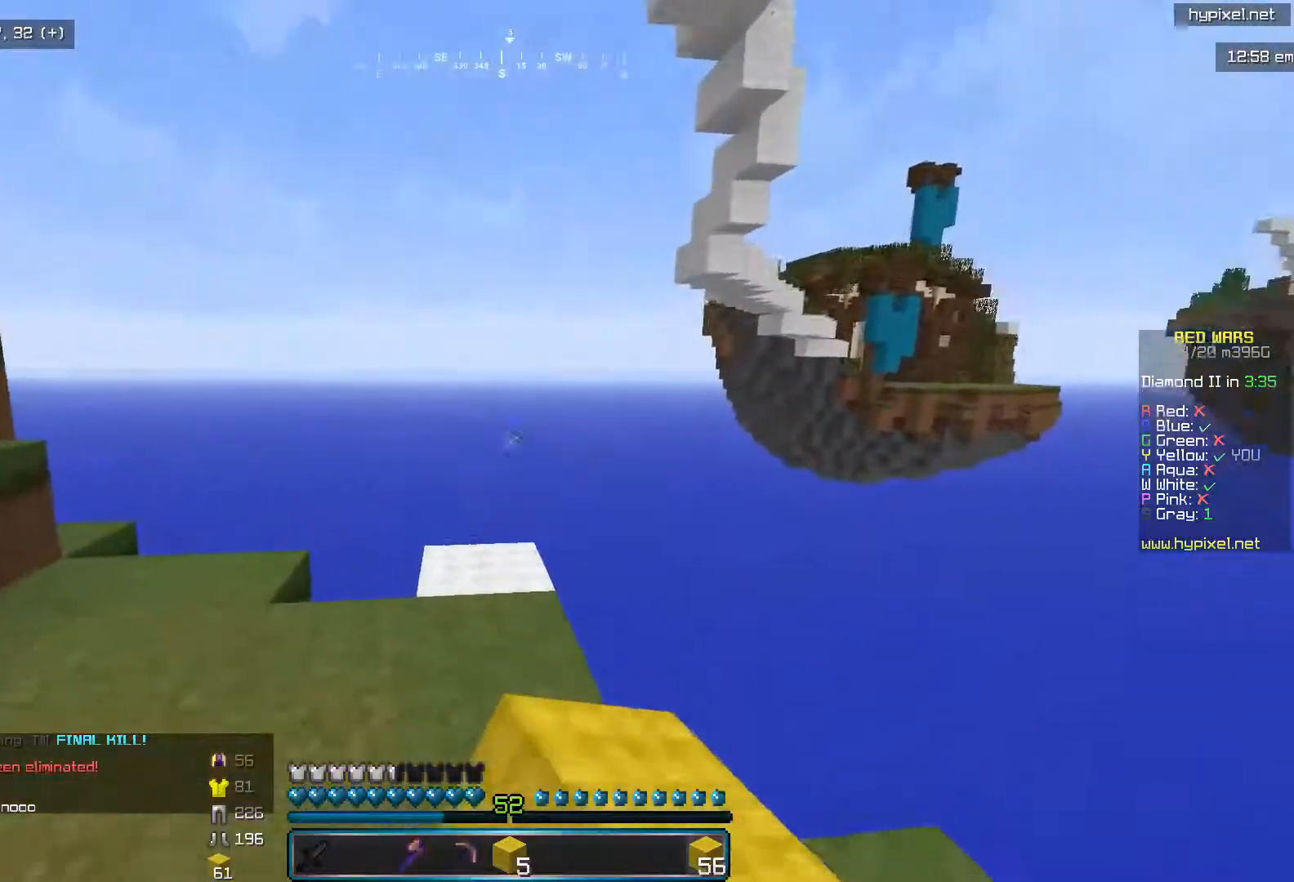
{"keys": ["i"], "mouse": [], "events": []}
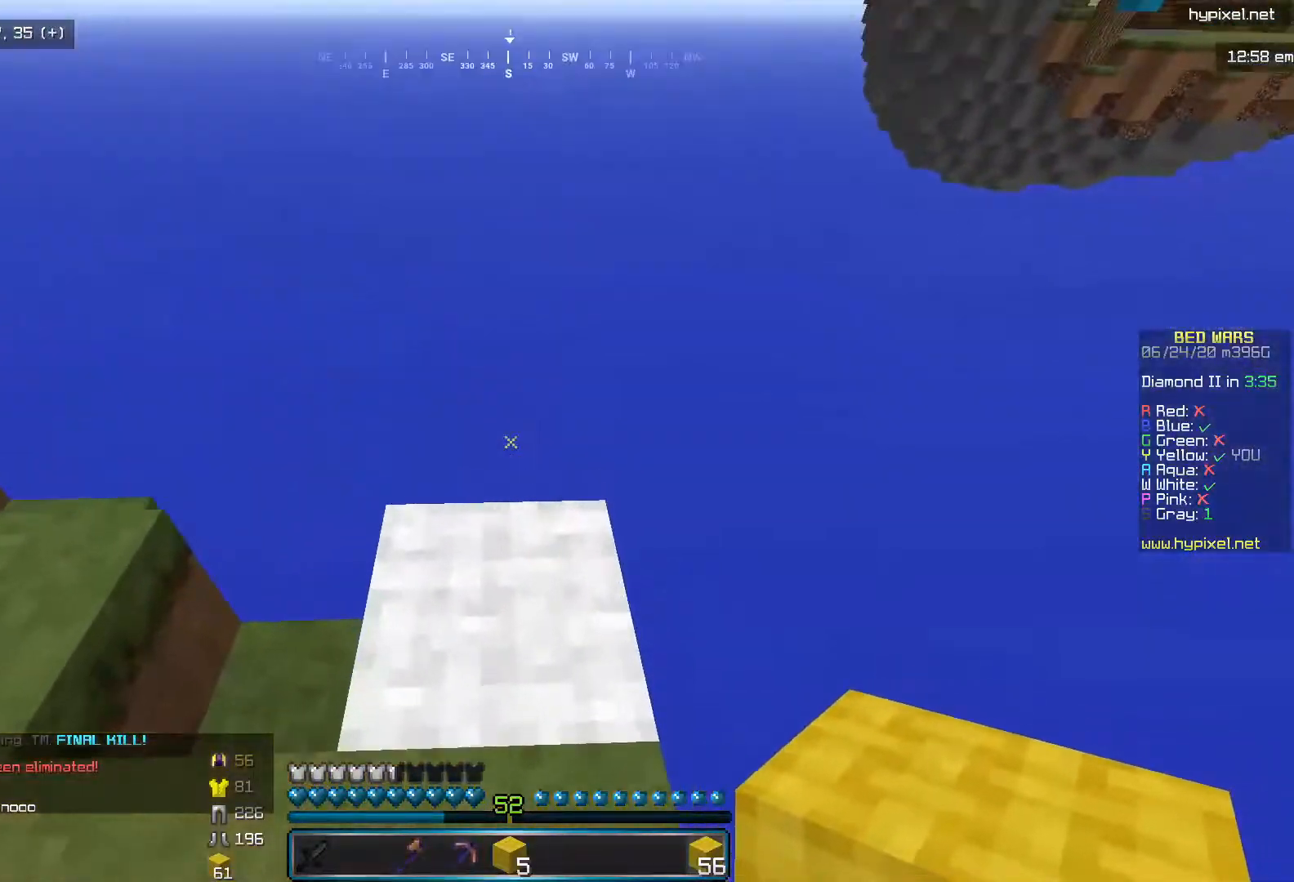
{"keys": ["j", "k"], "mouse": [], "events": [[167, "i", "up"], [183, "j", "down"], [283, "k", "down"]]}
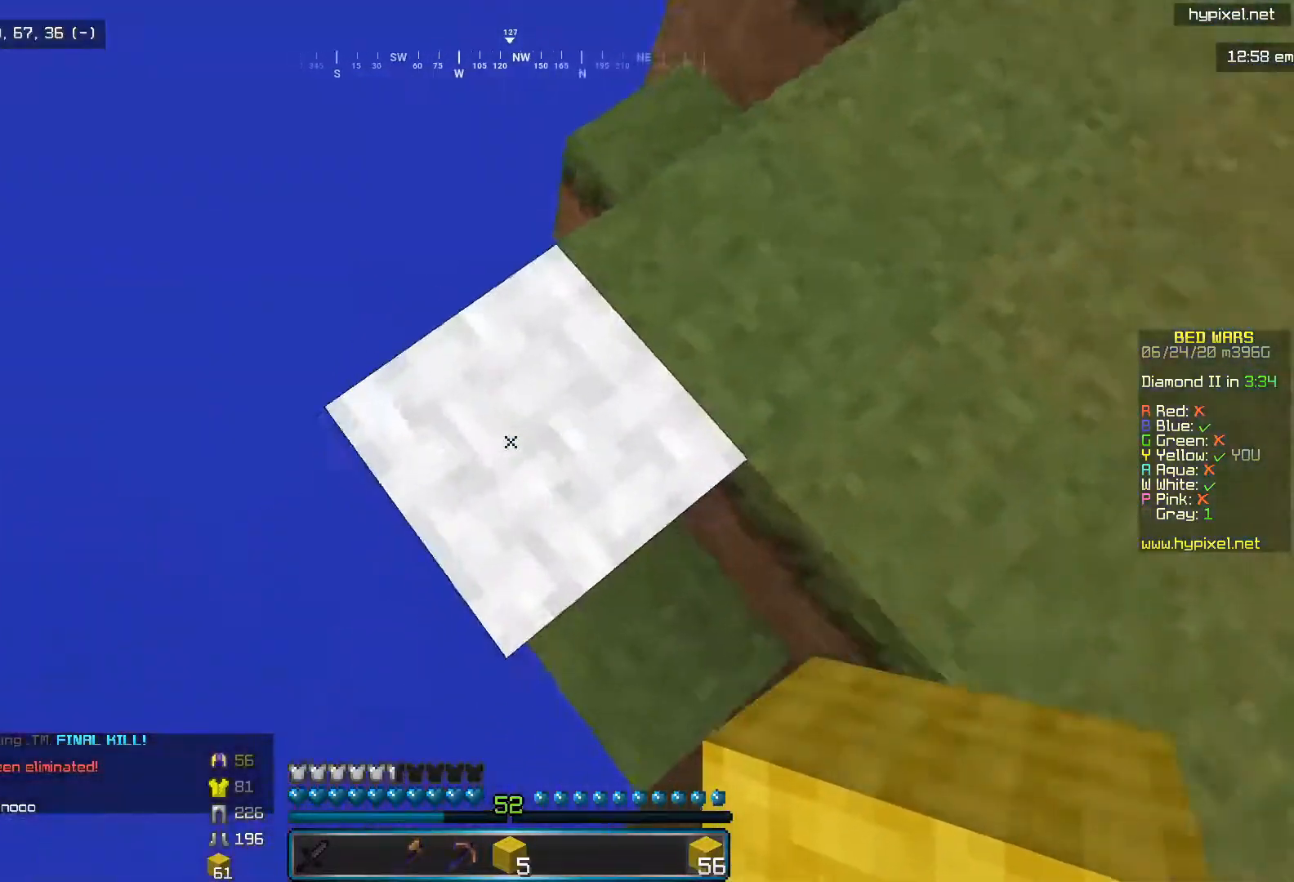
{"keys": ["j", "k"], "mouse": ["right"], "events": [[333, "mouse_right", "down"]]}
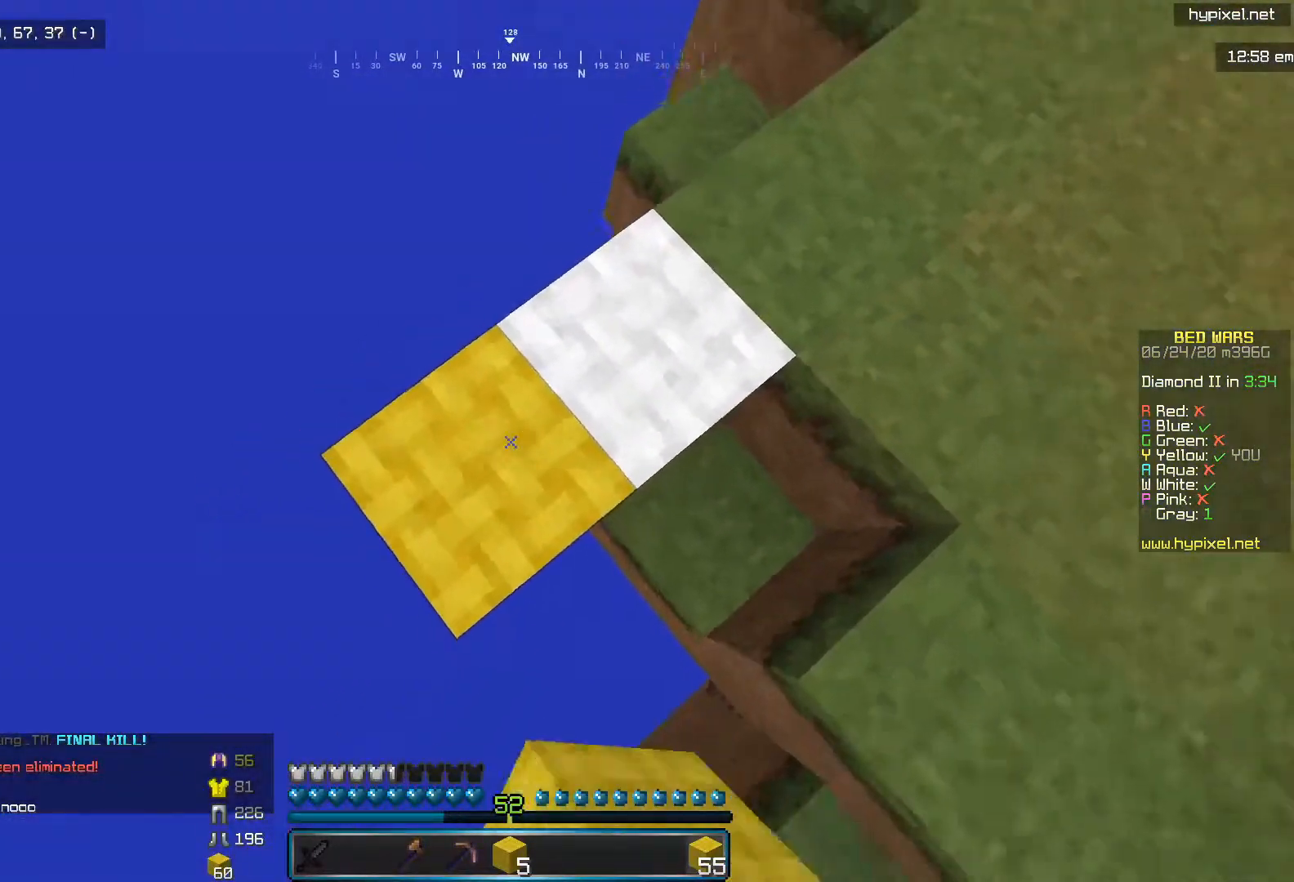
{"keys": ["j", "k"], "mouse": ["right"], "events": []}